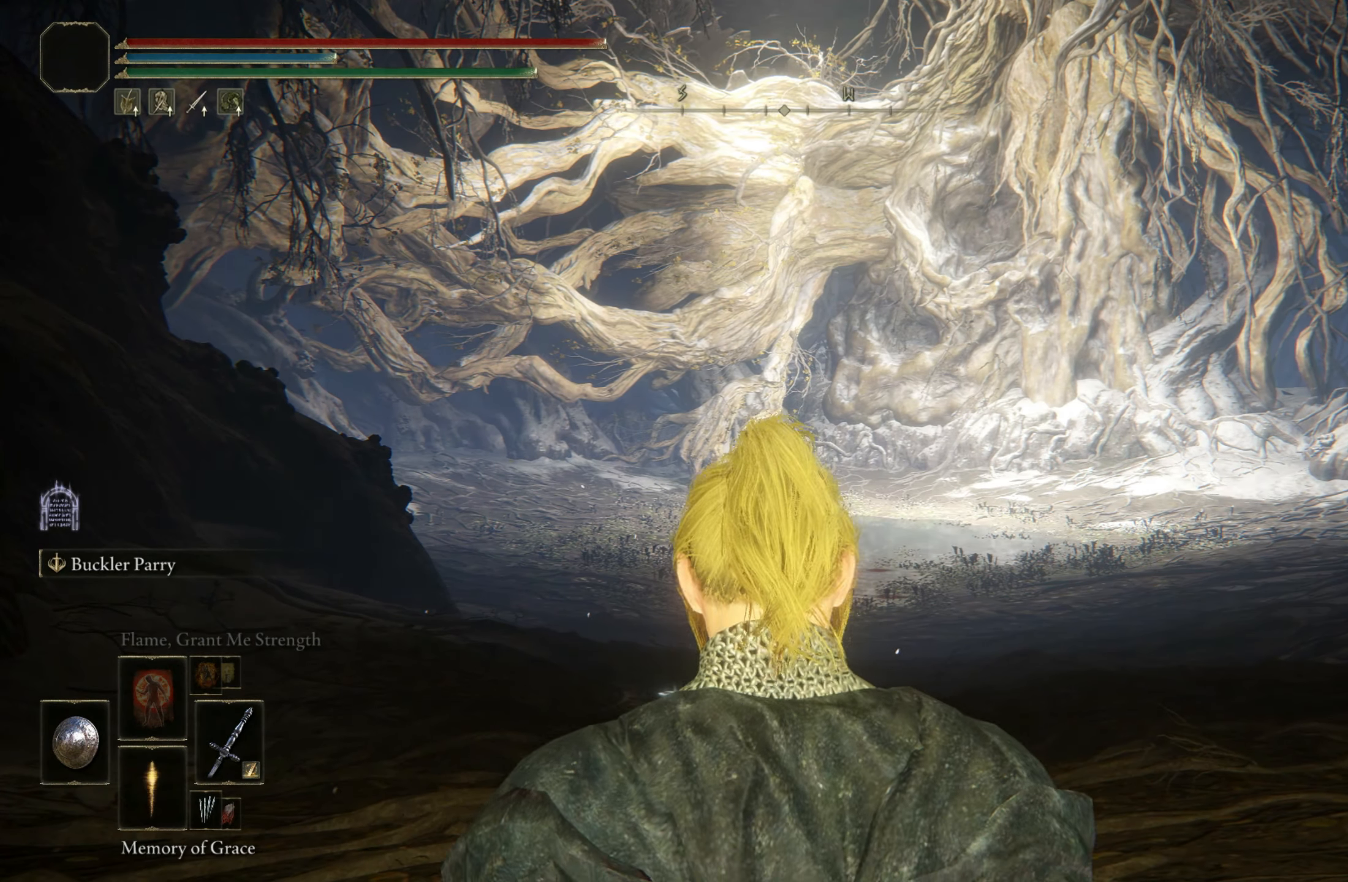
Gameplay with keyboard and mouse; each line is a JSON object with the keys and mouse buttons held at the frame after it. "events" lists presses ("down") and releases ("up") of "1", "2", "3", "4", "5", "a", "alt", "c", "caps_lock", "ctrl", "d", "e", "f", "g", "q", "r", "s", "shift", "space", "t", "tab", "v", "w", "x", "z", "mouse_left", "mouse_wheel" and "mouse_right" between this image and that frame as [ms after this image, input, new state], when the widget could be followed in between. "mouse_left", "mouse_wheel", "mouse_right" = the "left", "wheel", "right" buttons of the "mouse" list. No other keys are recorded. "wheel" means that the mouse wheel is clicked or scrolled. Mouse movement is not recorded.
{"keys": ["space", "w"], "mouse": [], "events": [[50, "space", "down"]]}
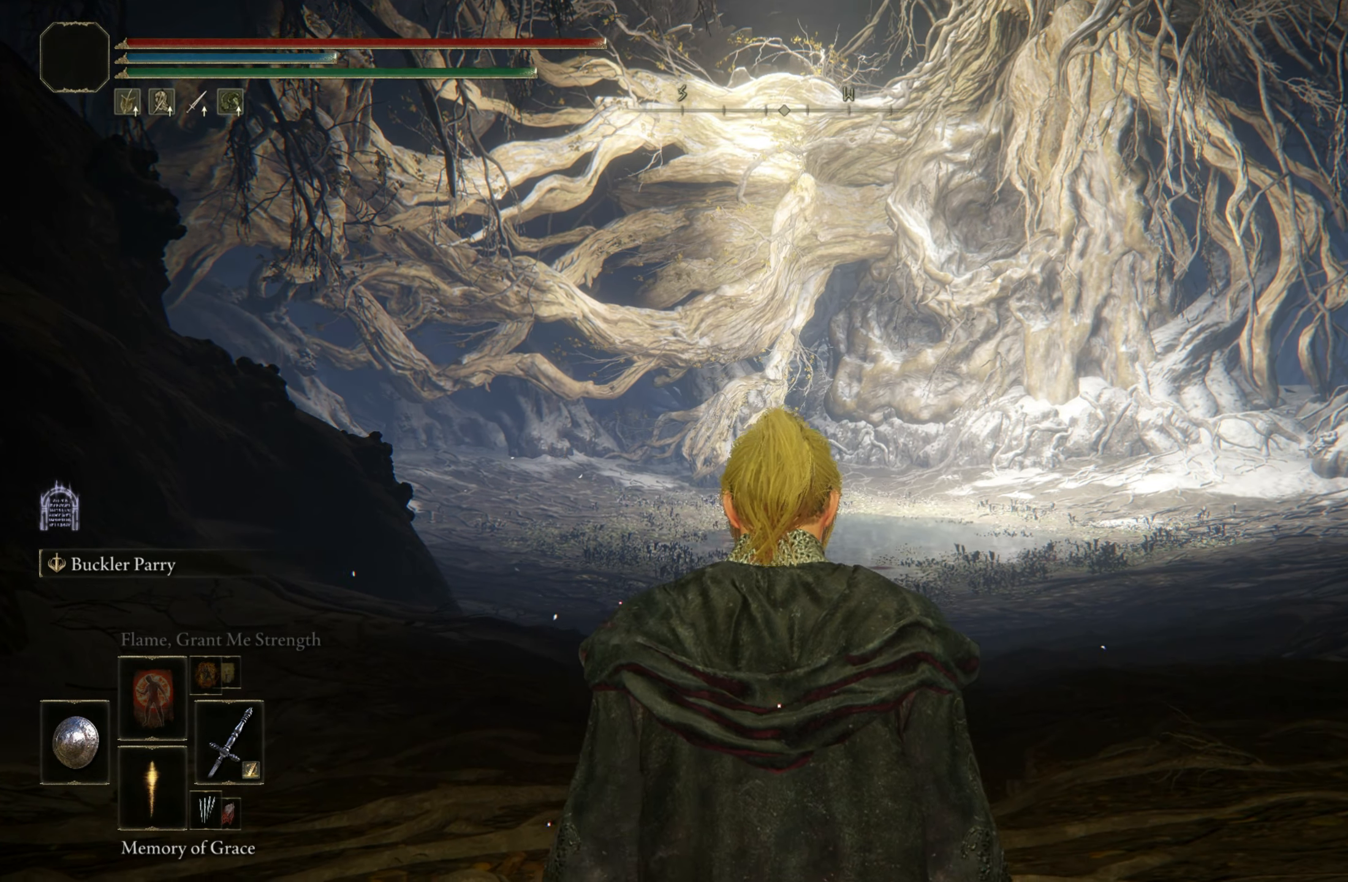
{"keys": ["space", "w"], "mouse": [], "events": []}
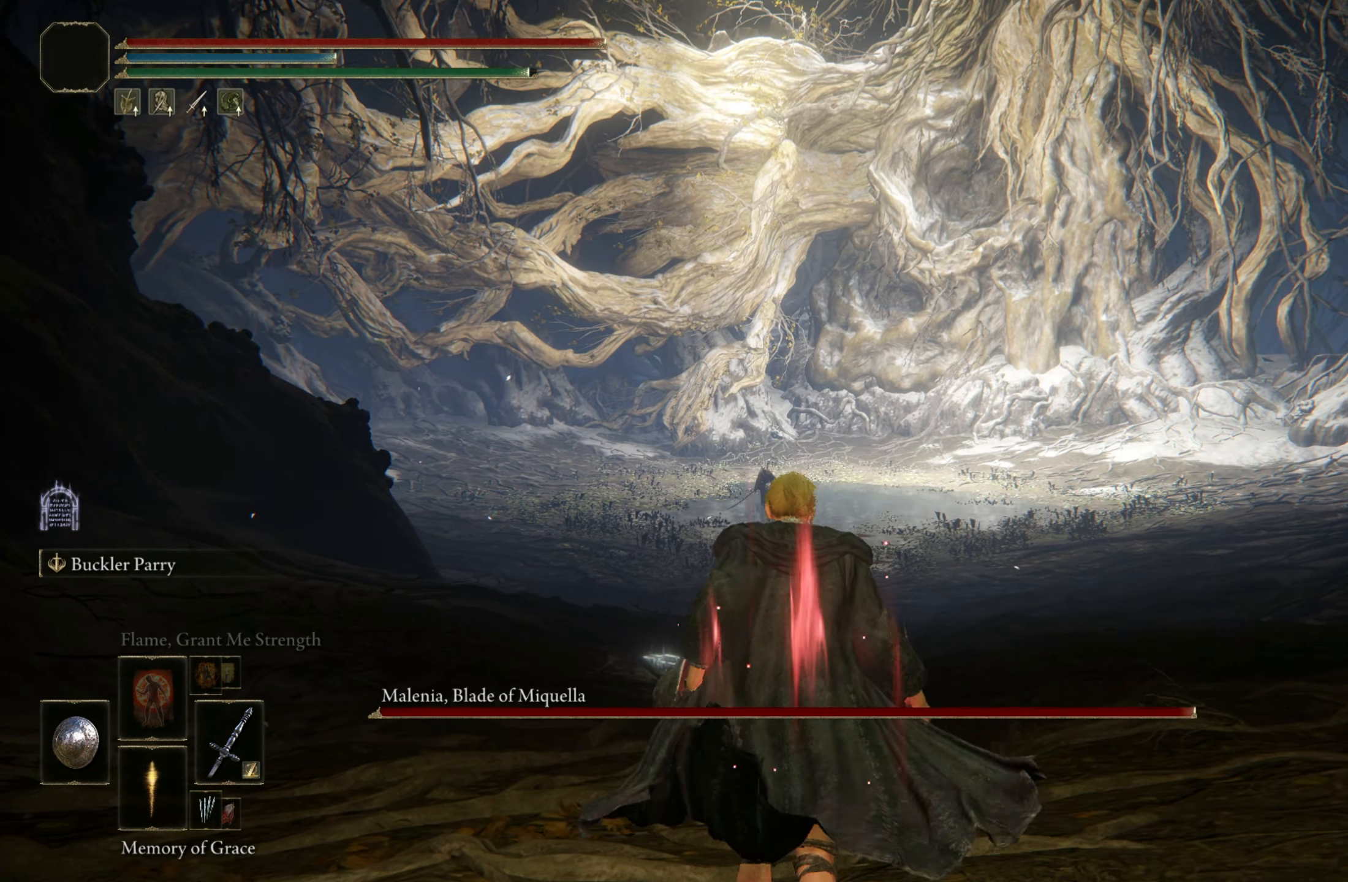
{"keys": ["space", "w"], "mouse": [], "events": []}
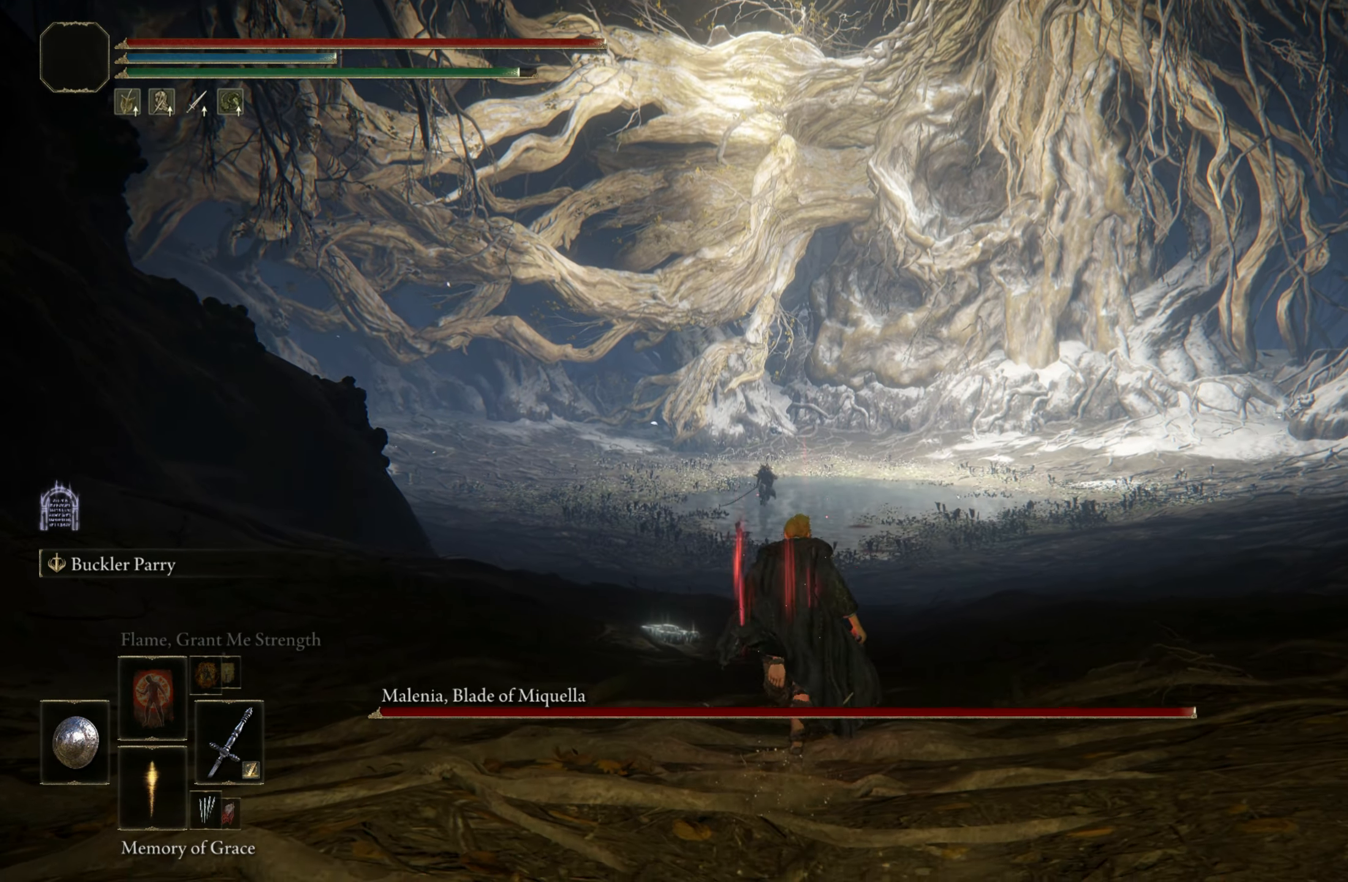
{"keys": ["space", "w"], "mouse": [], "events": []}
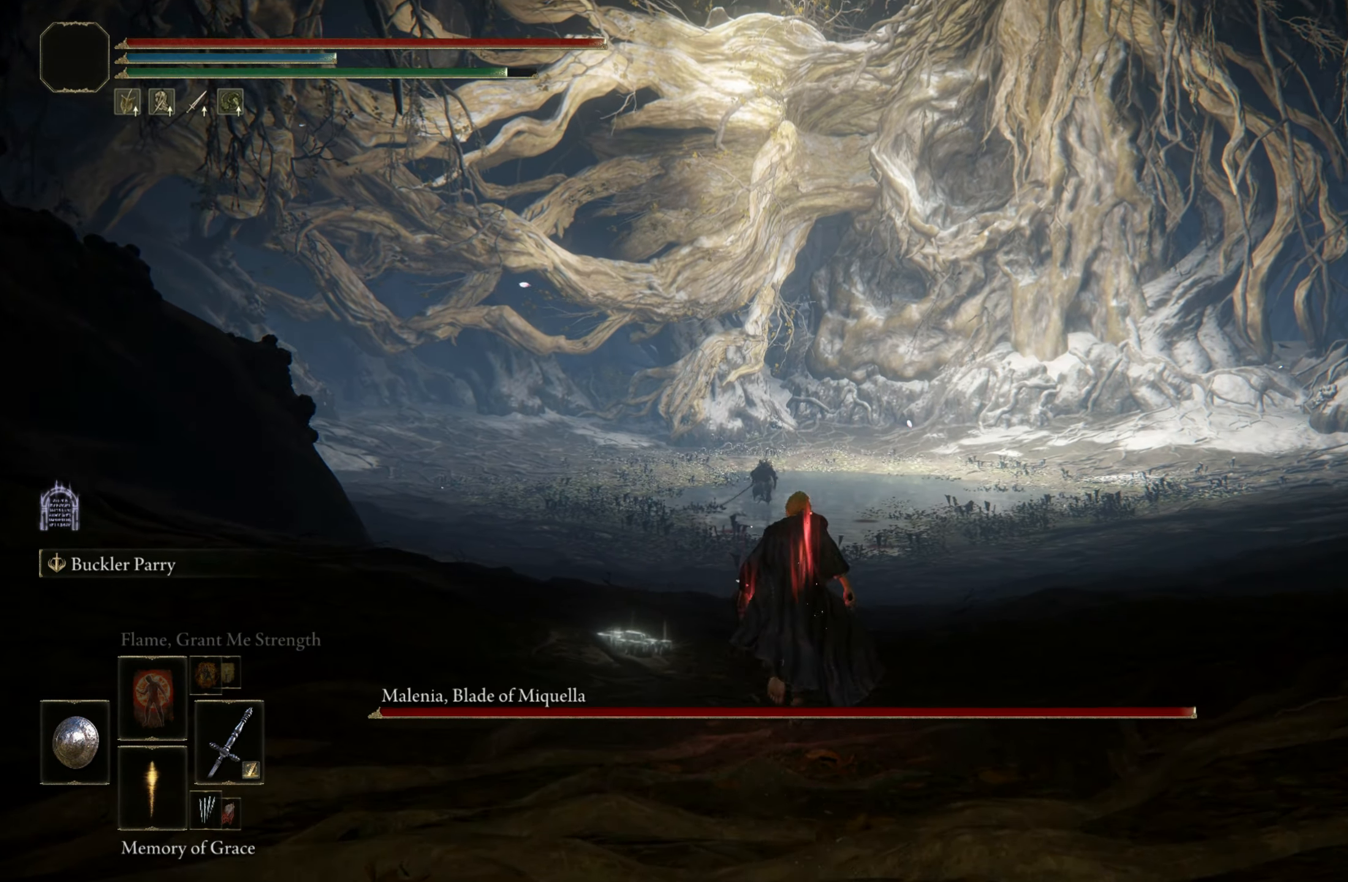
{"keys": ["space", "w"], "mouse": [], "events": [[300, "mouse_wheel", "down"], [433, "mouse_wheel", "up"]]}
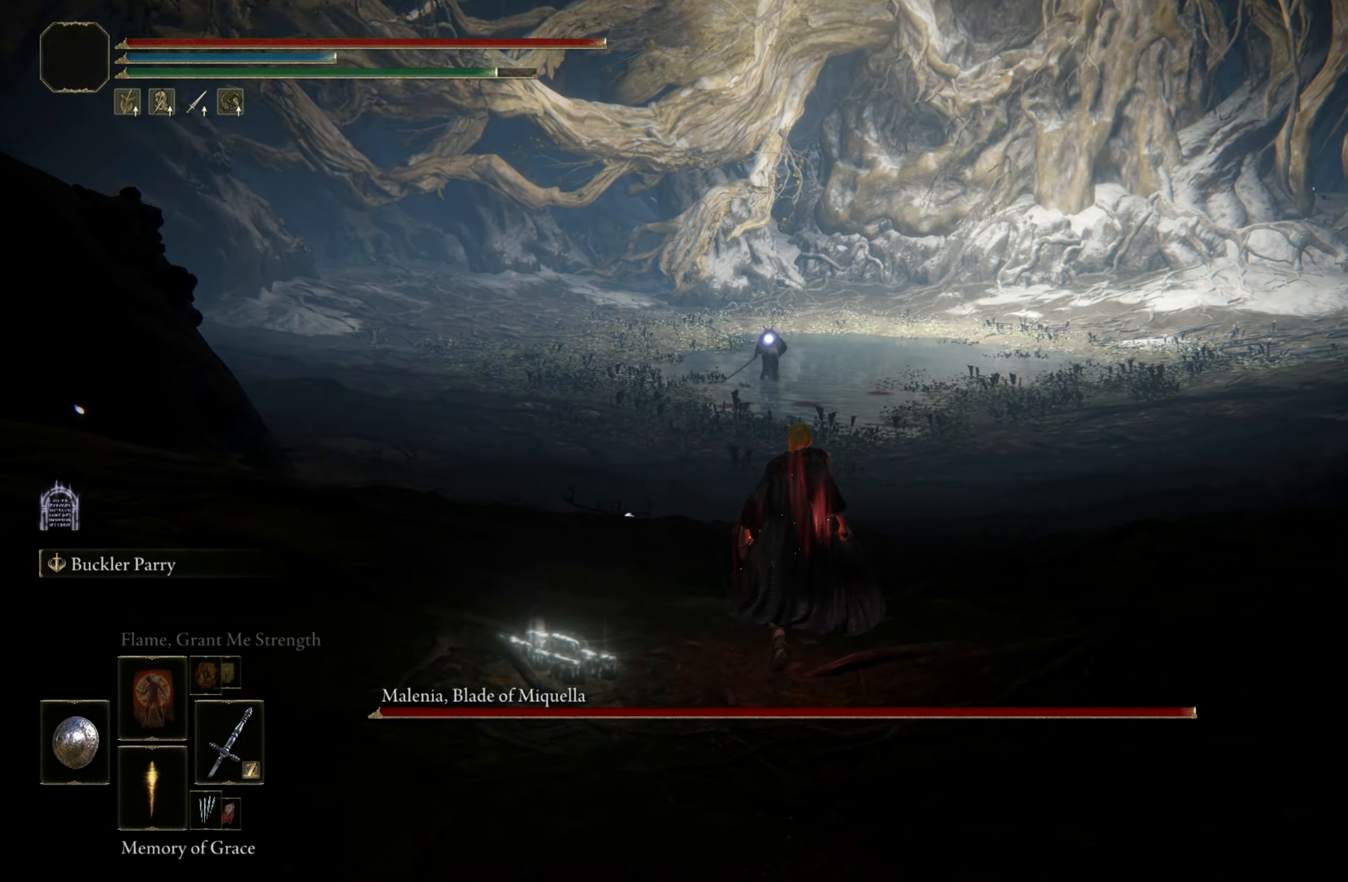
{"keys": ["space", "w"], "mouse": [], "events": []}
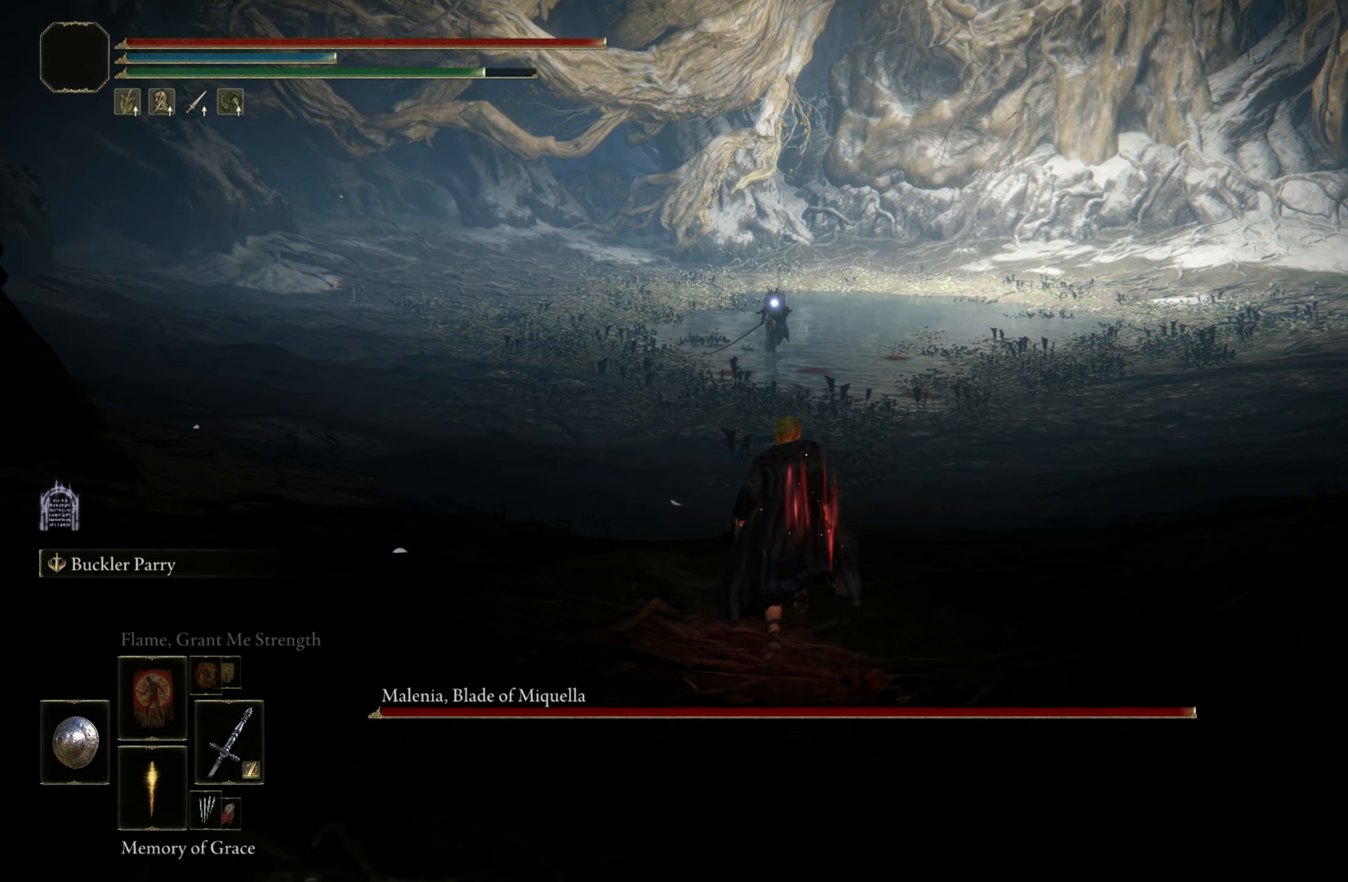
{"keys": ["q", "w"], "mouse": [], "events": [[367, "e", "down"], [417, "q", "down"], [467, "e", "up"], [467, "space", "up"]]}
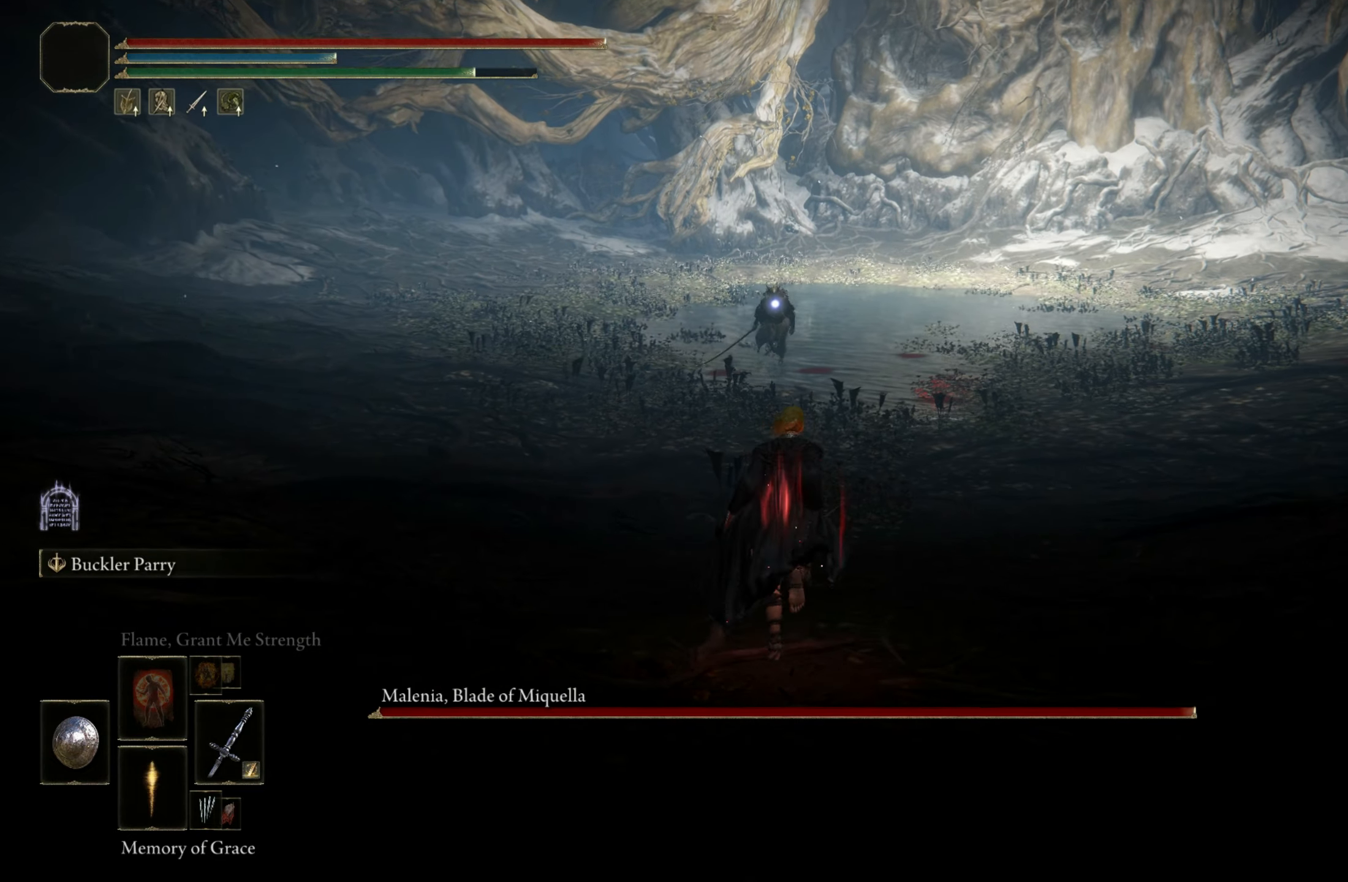
{"keys": ["w"], "mouse": [], "events": [[117, "q", "up"]]}
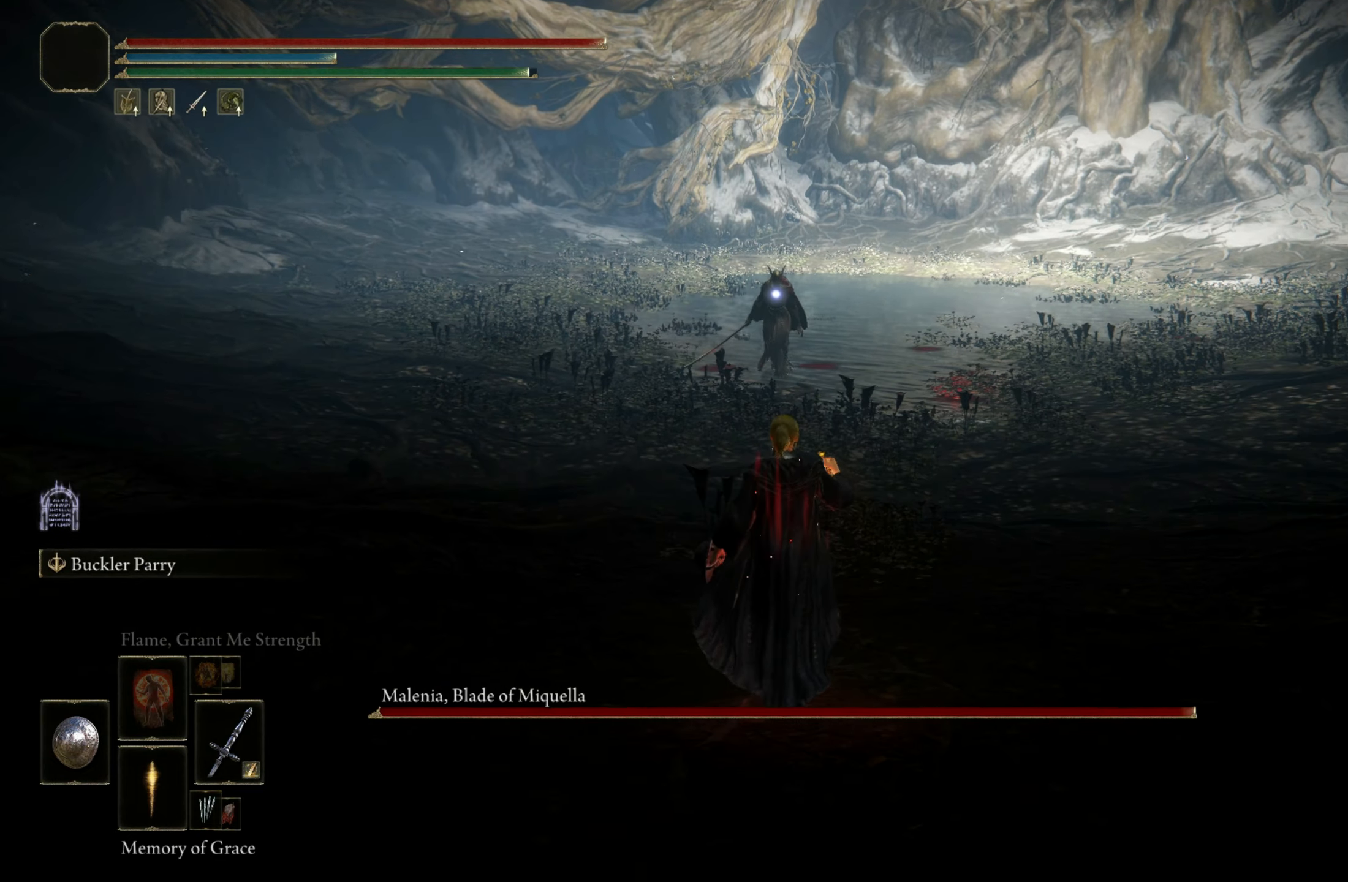
{"keys": ["w"], "mouse": [], "events": []}
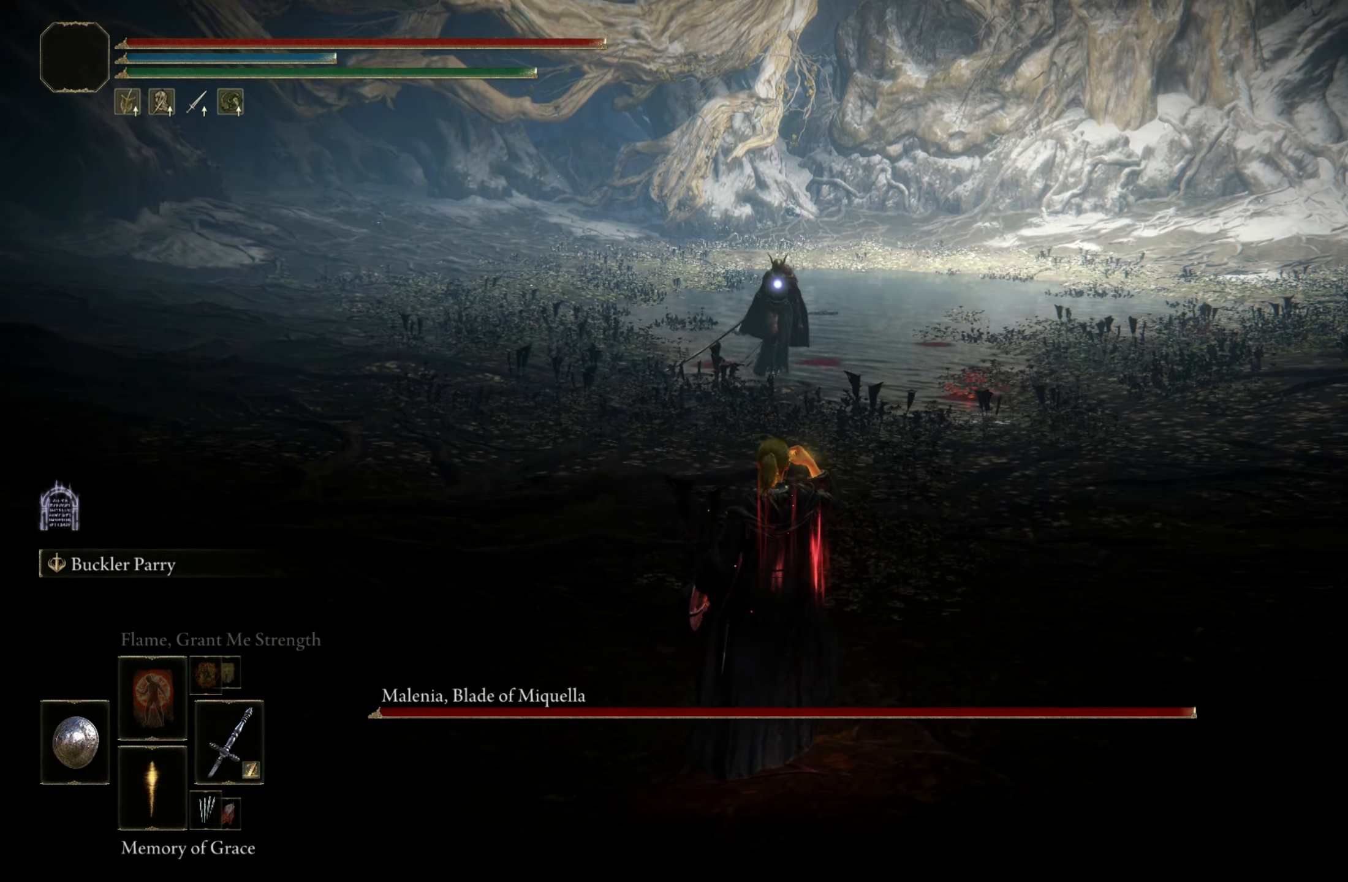
{"keys": ["w"], "mouse": [], "events": []}
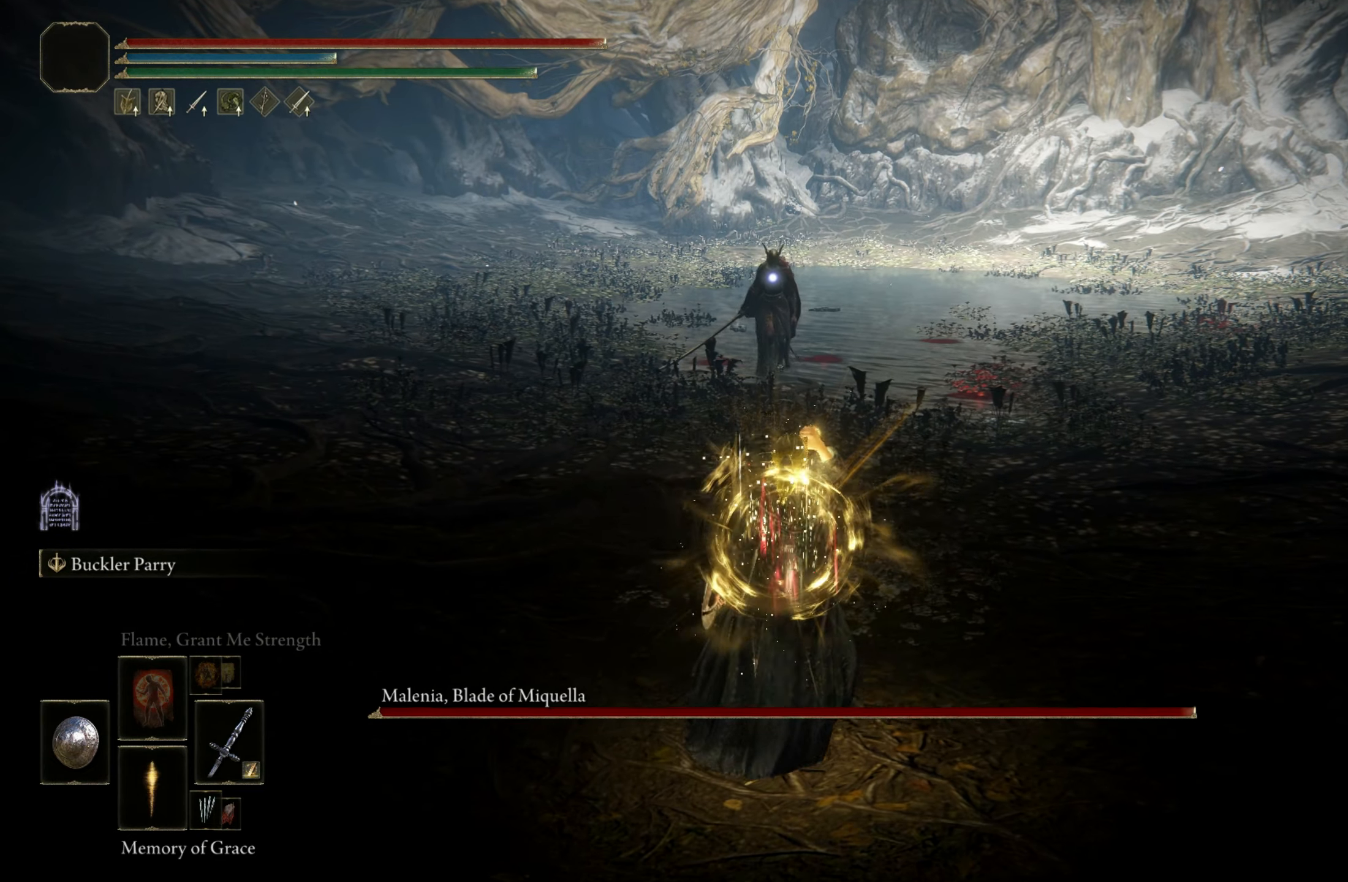
{"keys": ["w"], "mouse": [], "events": []}
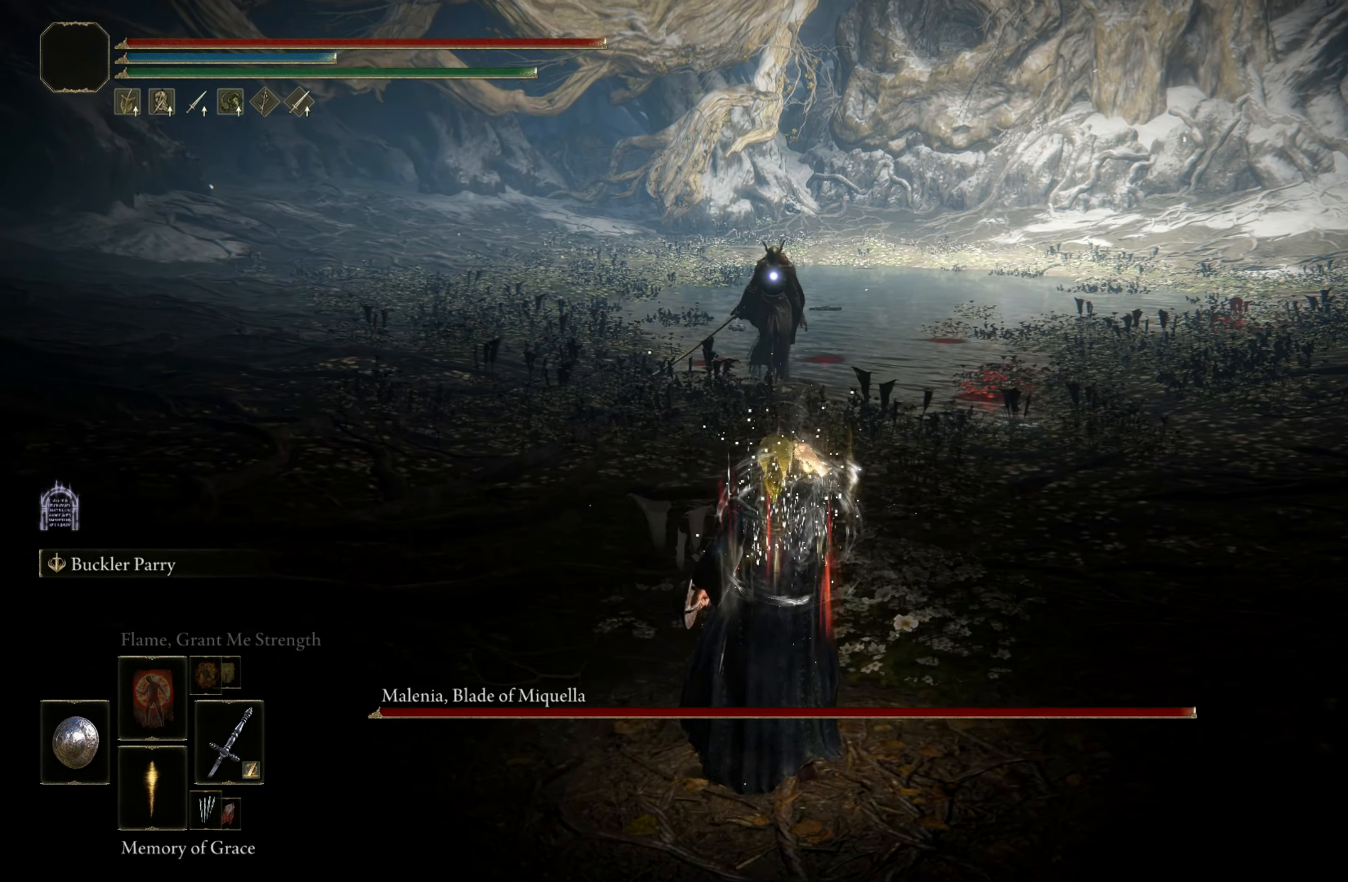
{"keys": ["w"], "mouse": [], "events": []}
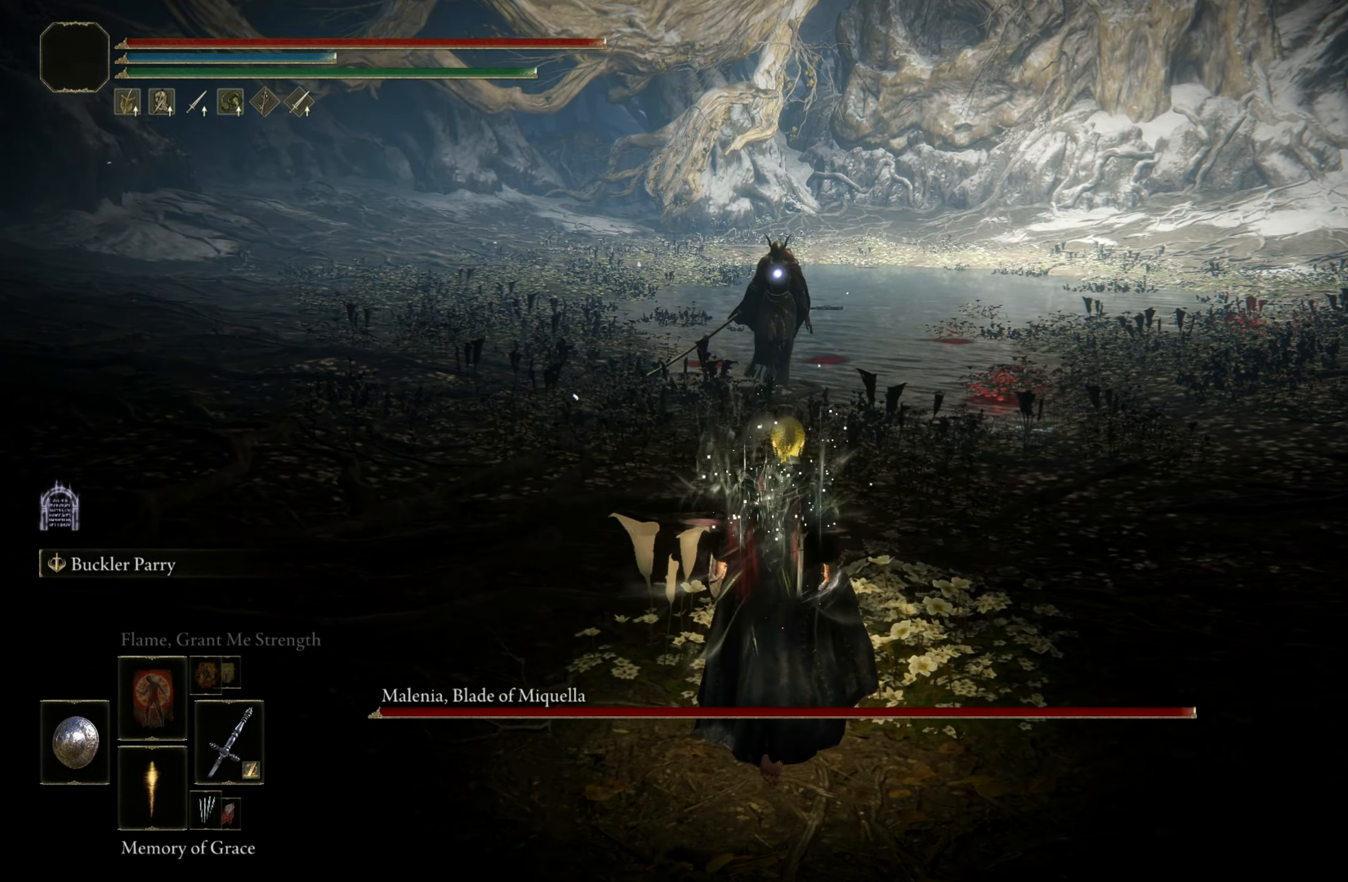
{"keys": ["w"], "mouse": [], "events": []}
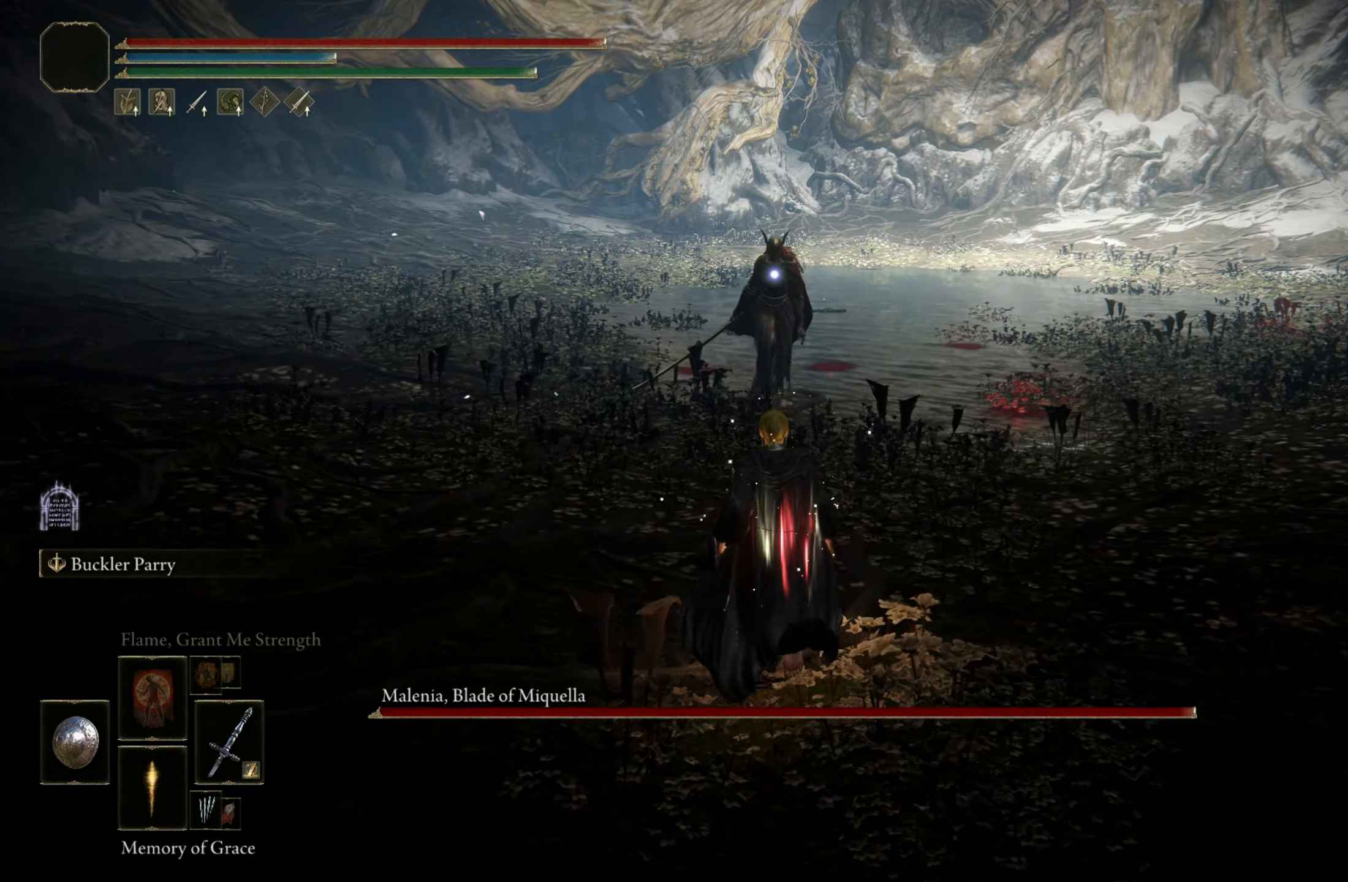
{"keys": ["w"], "mouse": [], "events": []}
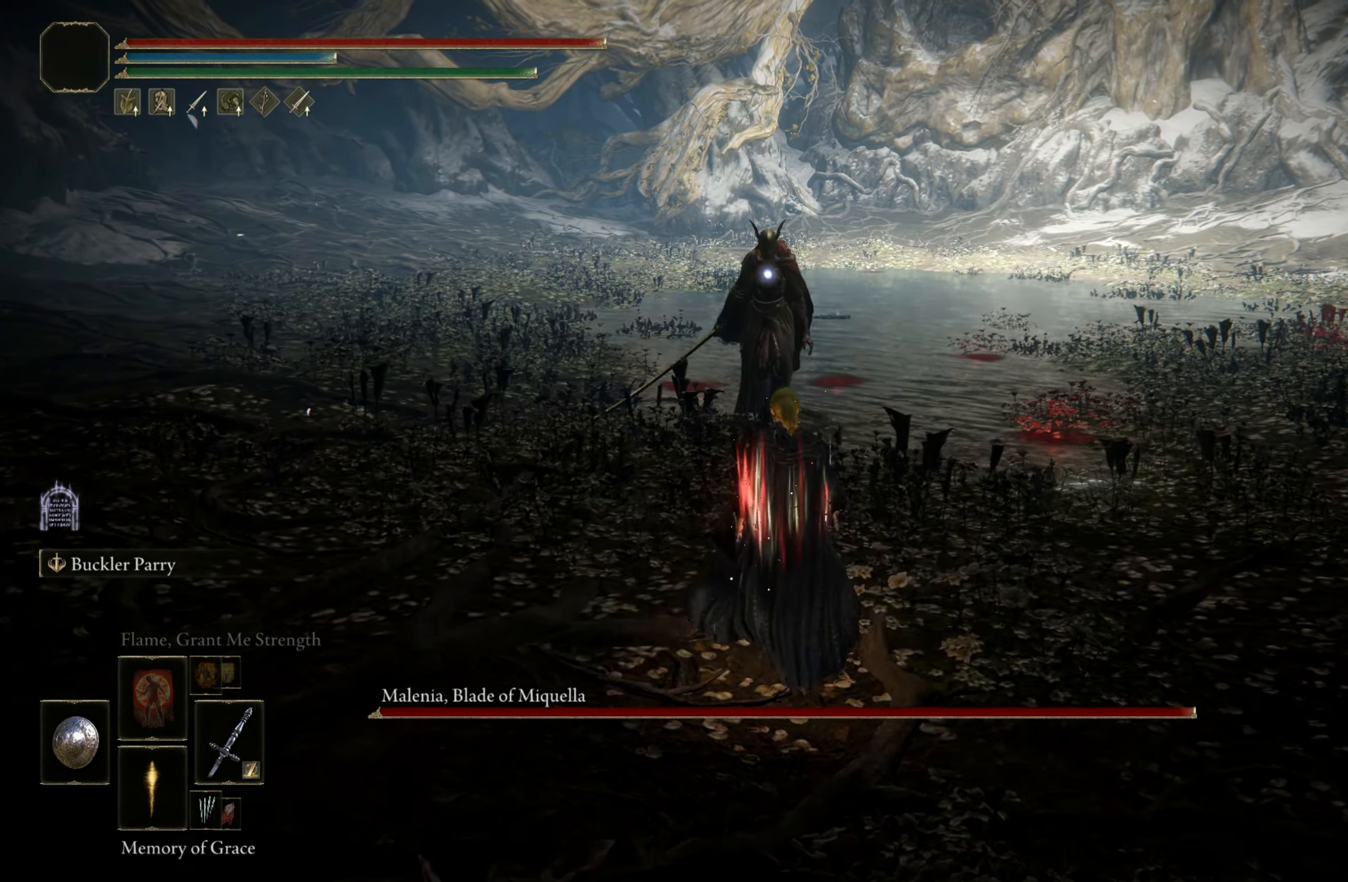
{"keys": ["w"], "mouse": [], "events": []}
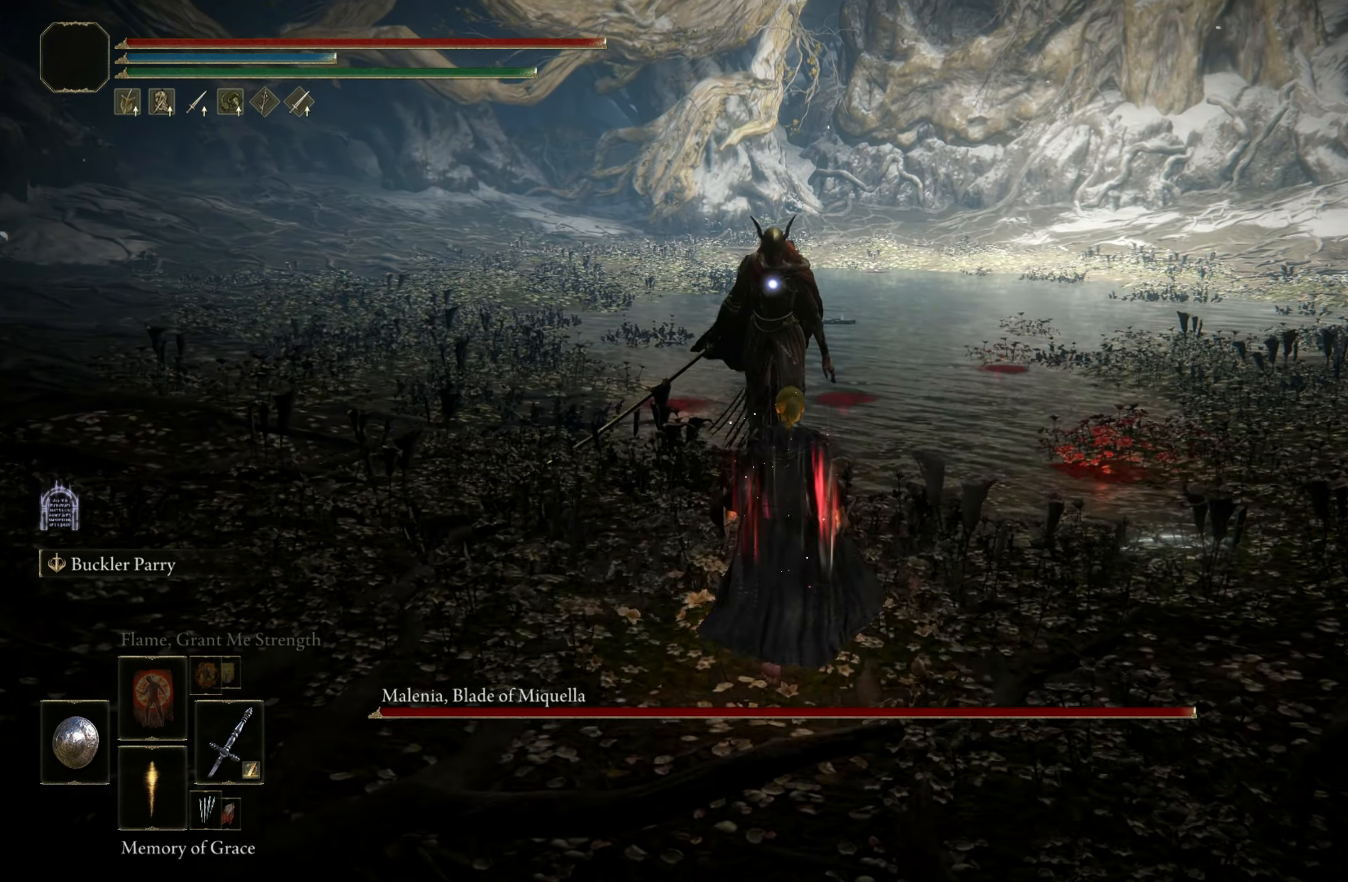
{"keys": ["w"], "mouse": [], "events": []}
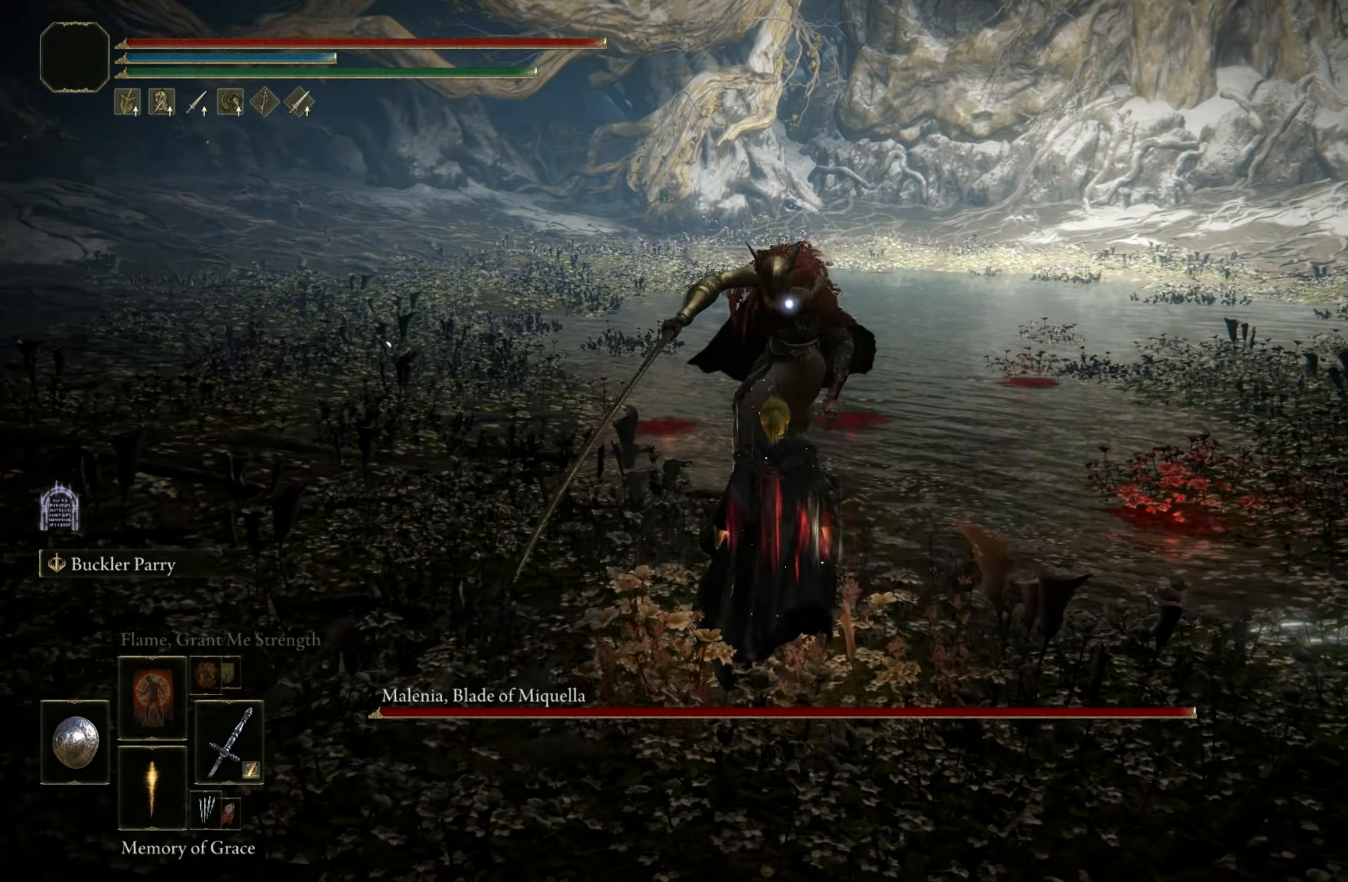
{"keys": [], "mouse": [], "events": [[250, "w", "up"], [383, "mouse_left", "down"], [483, "mouse_left", "up"]]}
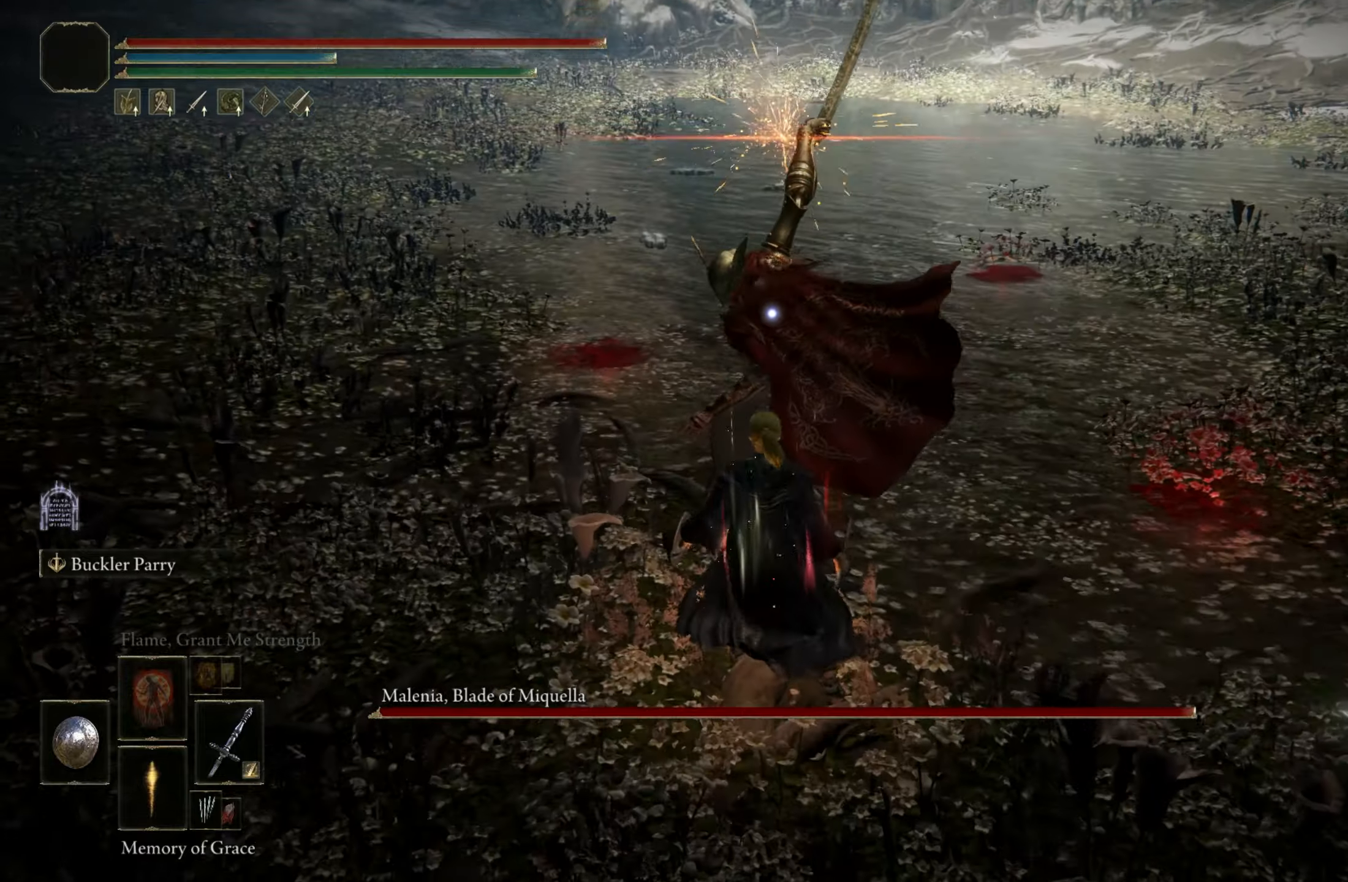
{"keys": [], "mouse": [], "events": [[316, "mouse_left", "down"], [450, "mouse_left", "up"]]}
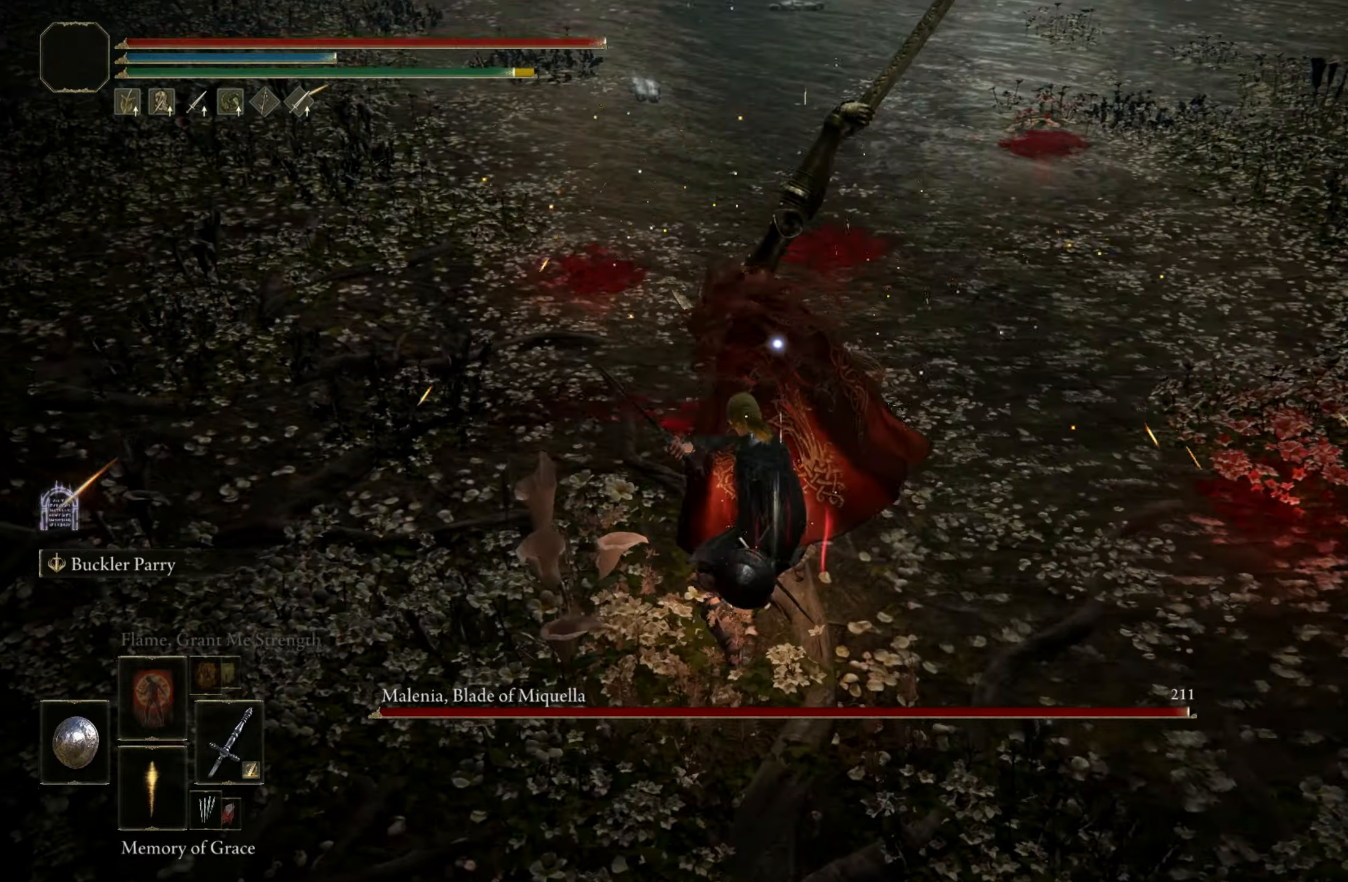
{"keys": [], "mouse": [], "events": []}
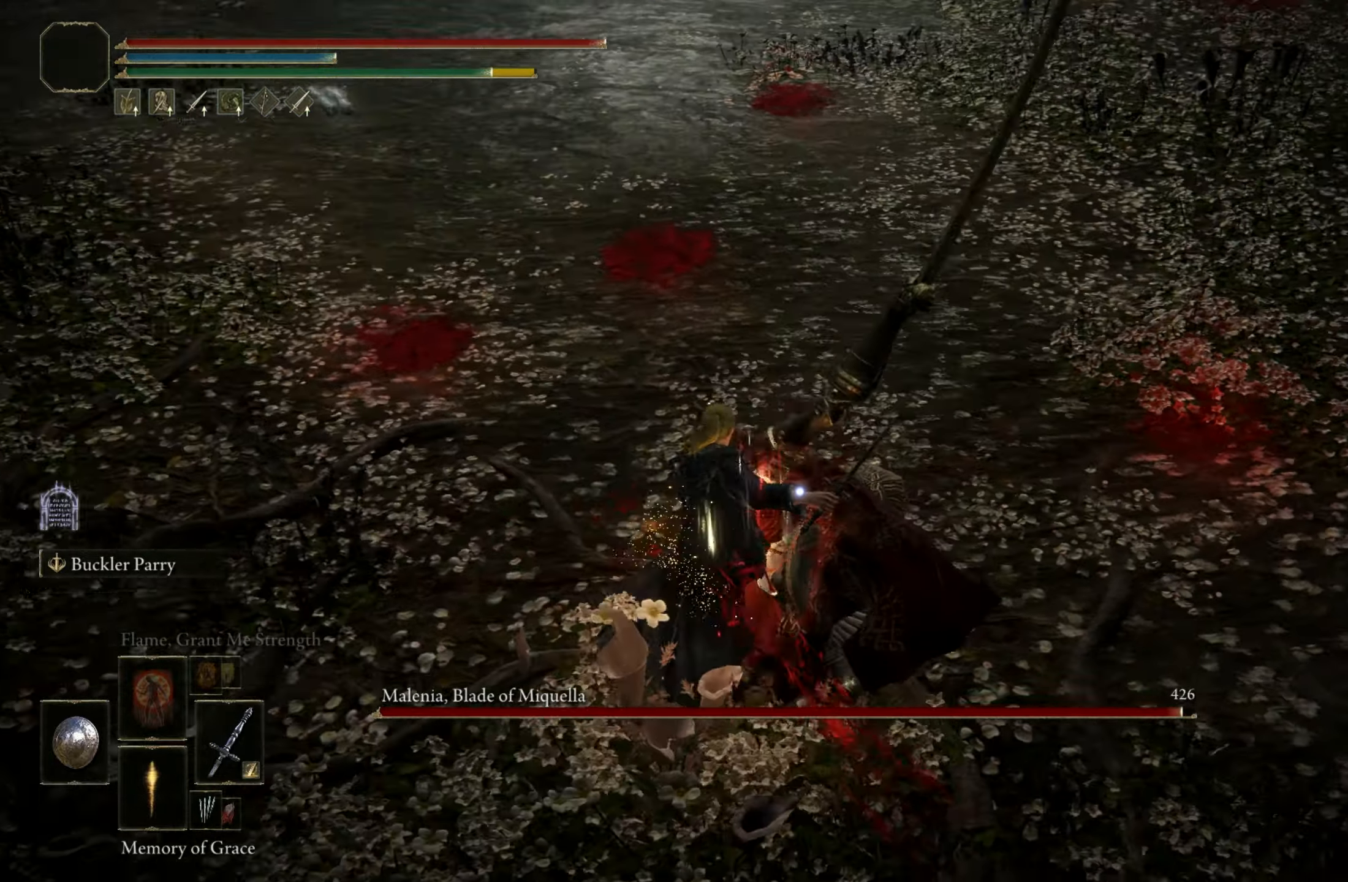
{"keys": ["a", "w"], "mouse": [], "events": [[166, "a", "down"], [166, "w", "down"], [200, "space", "down"], [400, "space", "up"]]}
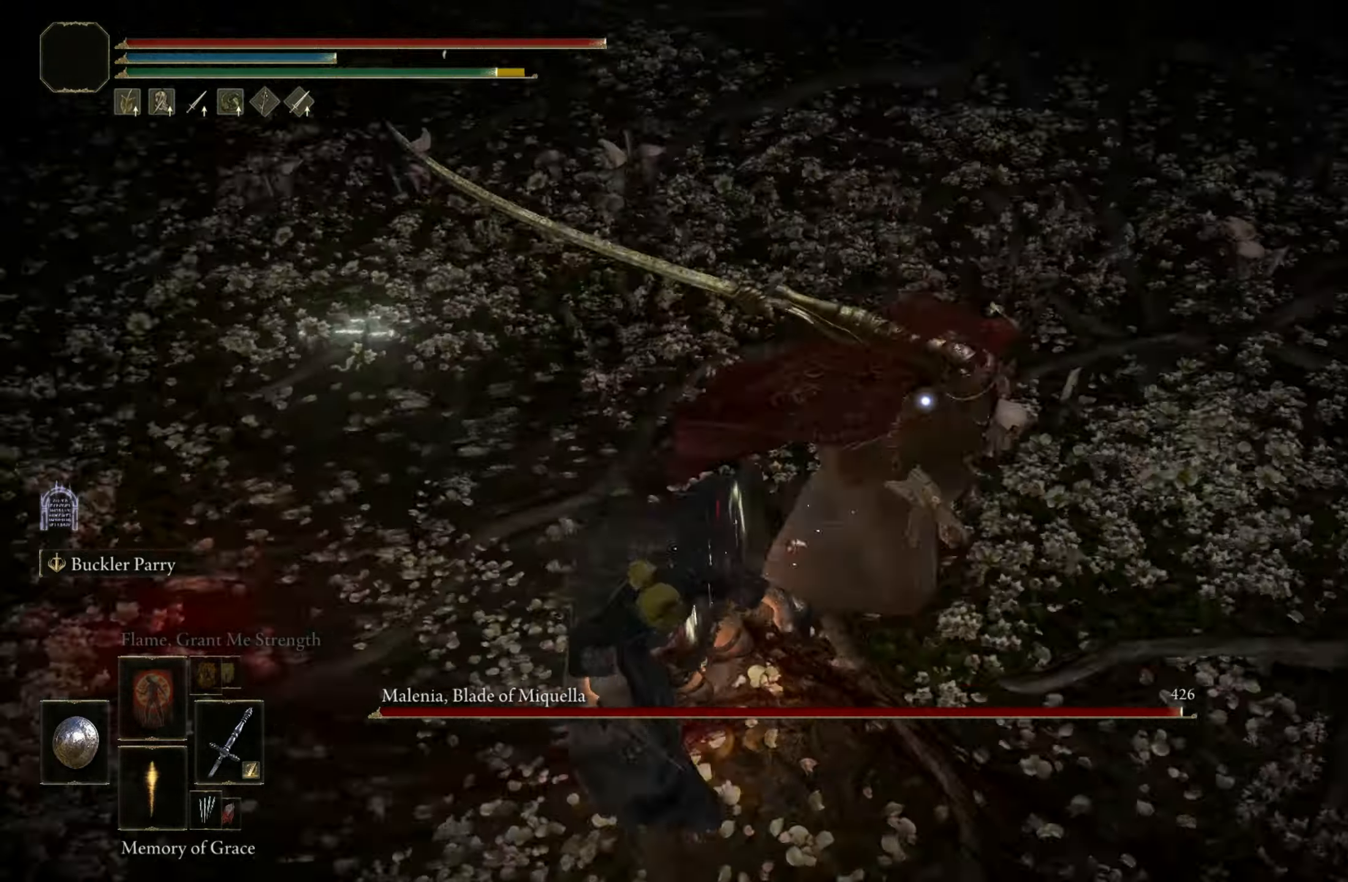
{"keys": [], "mouse": [], "events": [[183, "a", "up"], [183, "w", "up"]]}
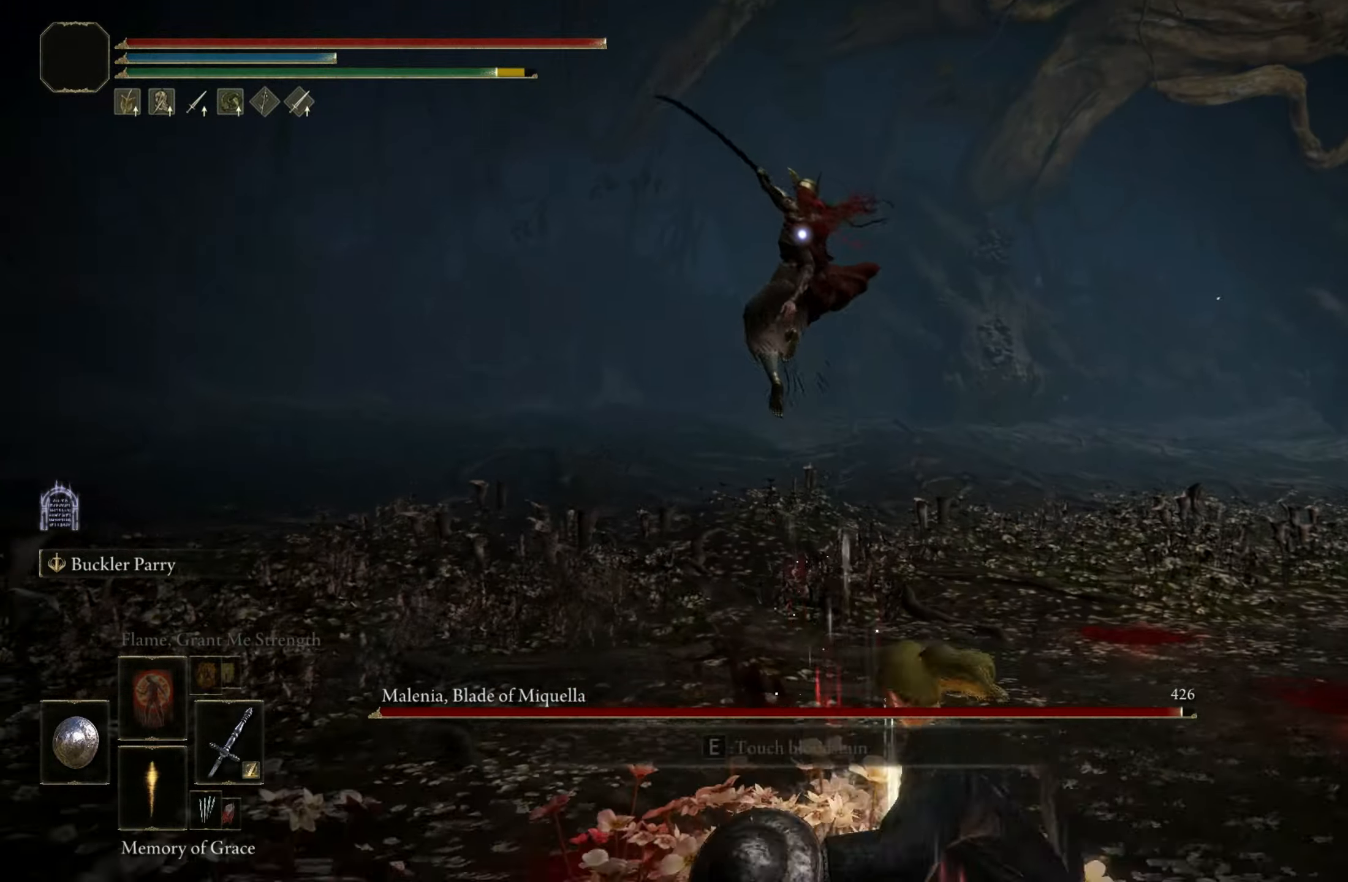
{"keys": ["space", "w"], "mouse": [], "events": [[483, "space", "down"], [483, "w", "down"]]}
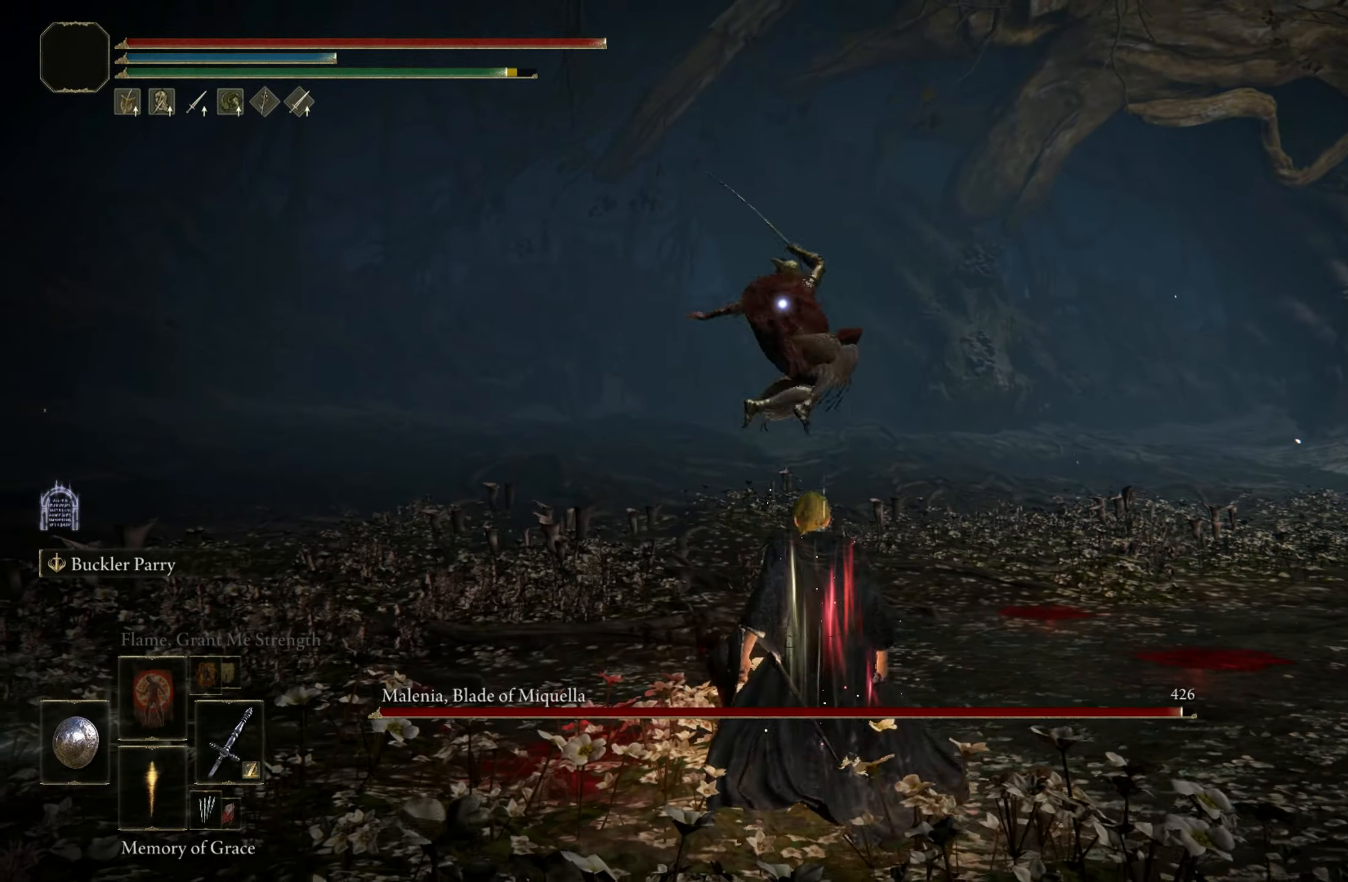
{"keys": ["shift", "w"], "mouse": [], "events": [[83, "space", "up"], [500, "shift", "down"]]}
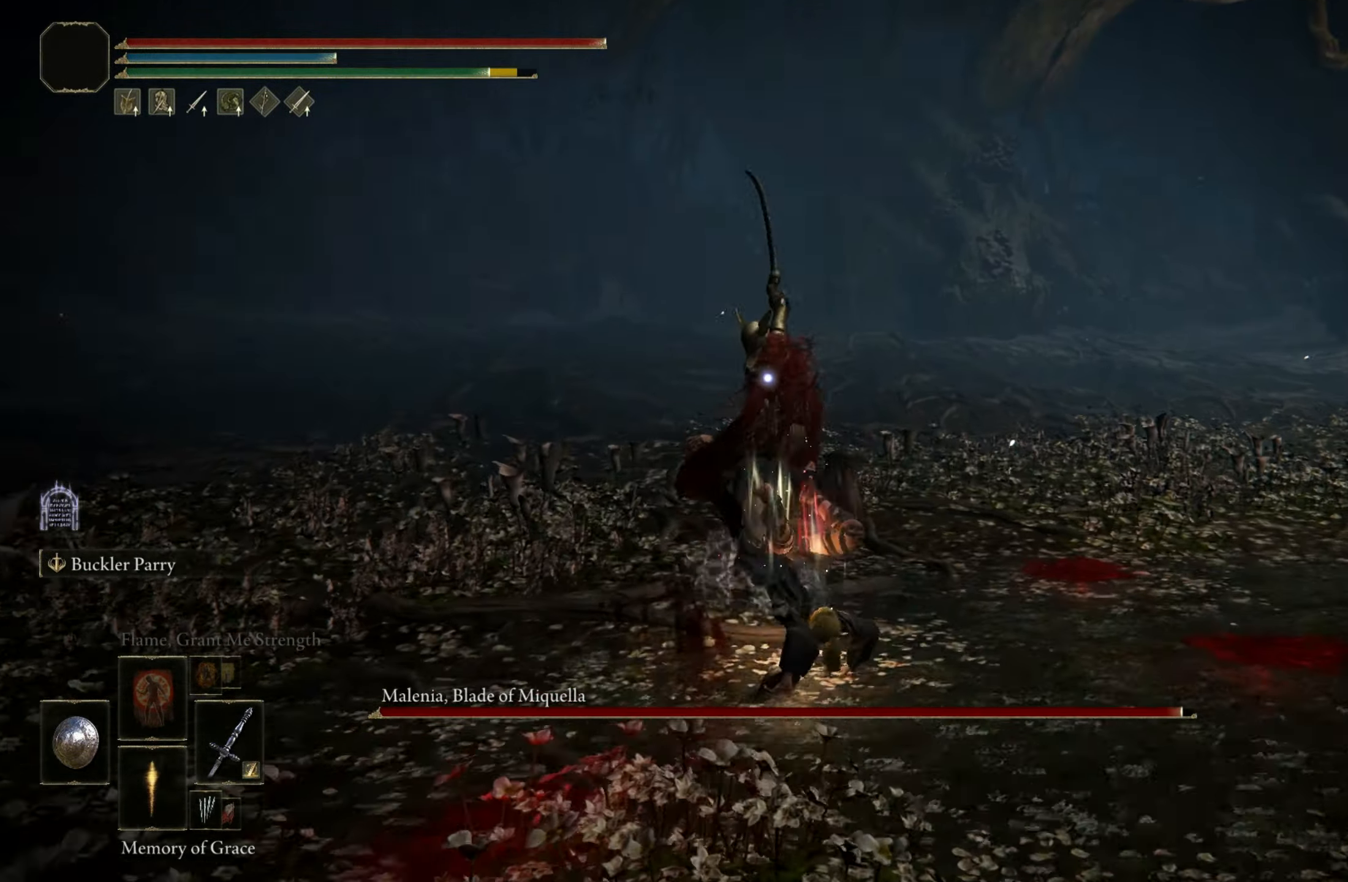
{"keys": ["shift"], "mouse": ["left"], "events": [[50, "w", "up"], [183, "mouse_left", "down"]]}
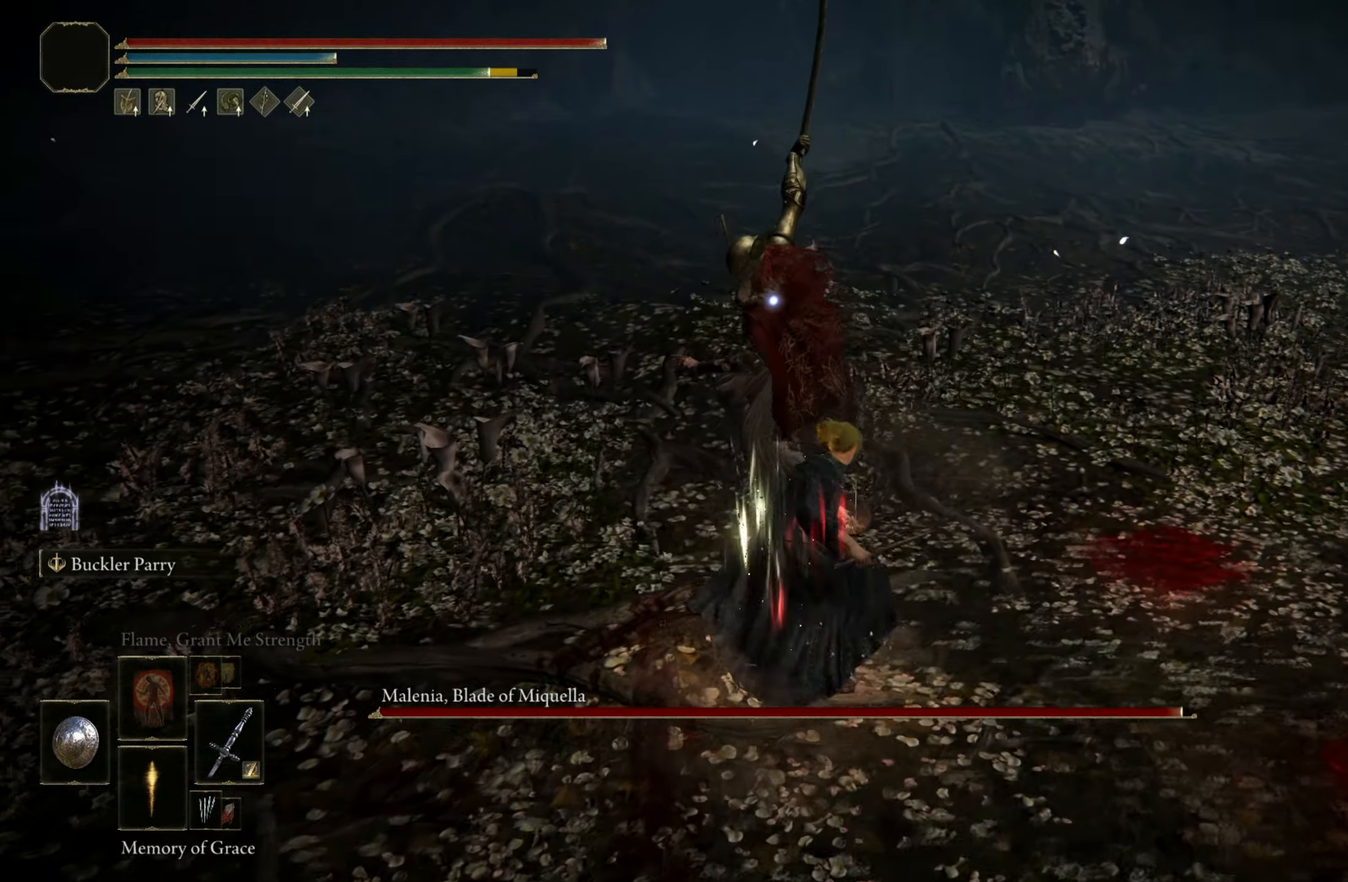
{"keys": ["shift"], "mouse": ["left"], "events": []}
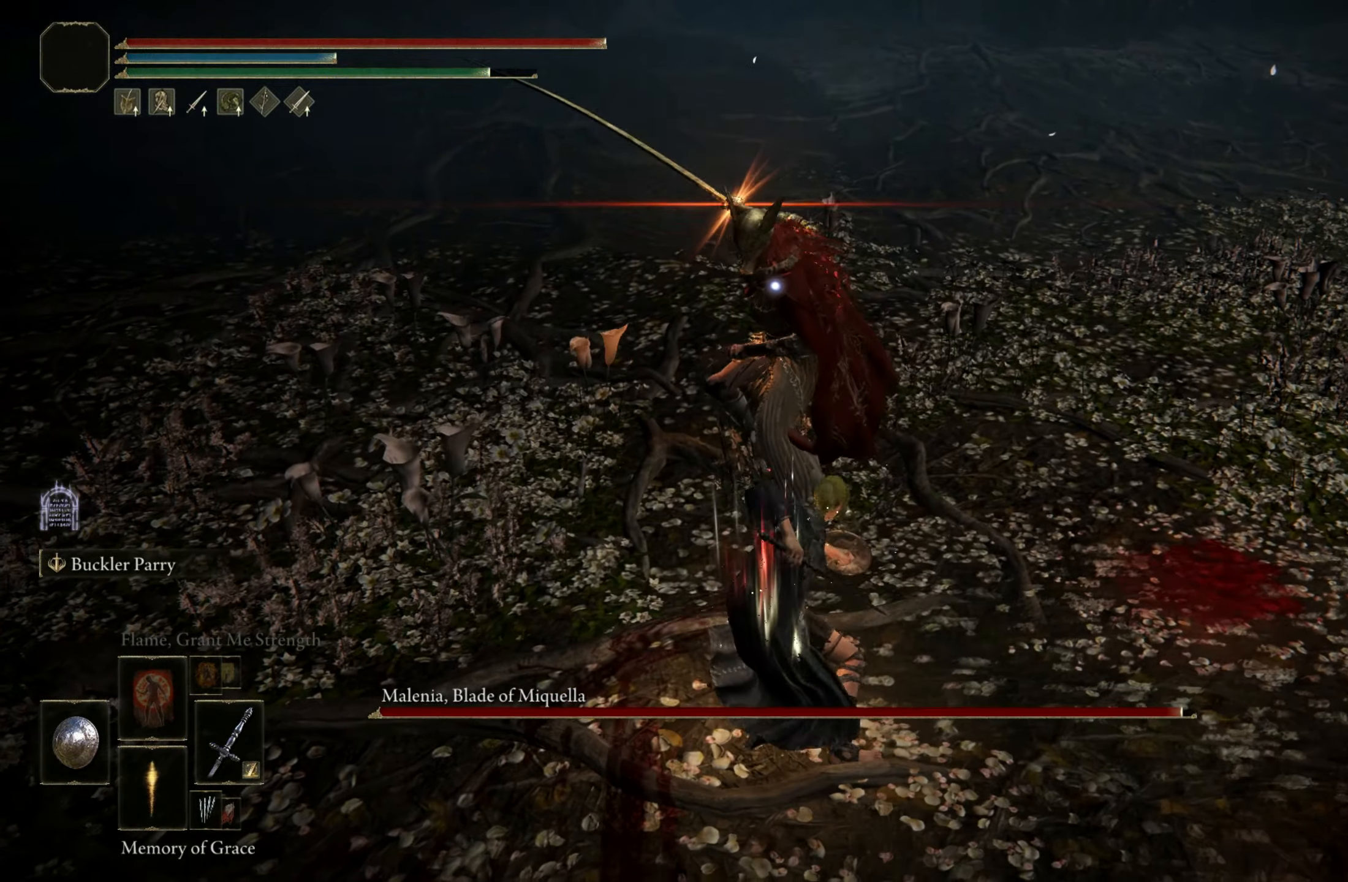
{"keys": [], "mouse": [], "events": [[200, "mouse_left", "up"], [300, "shift", "up"]]}
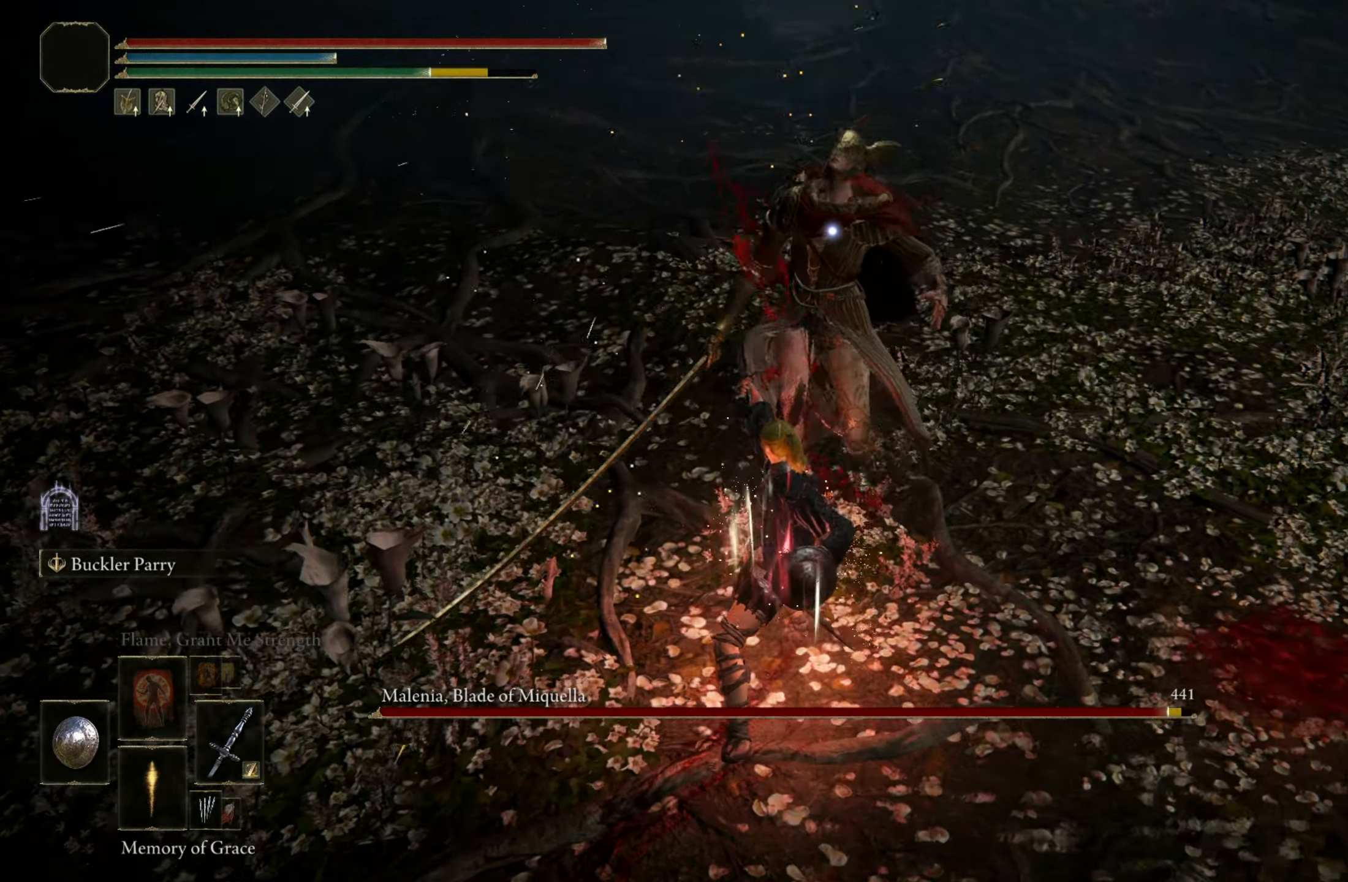
{"keys": ["shift", "w"], "mouse": [], "events": [[133, "w", "down"], [467, "shift", "down"]]}
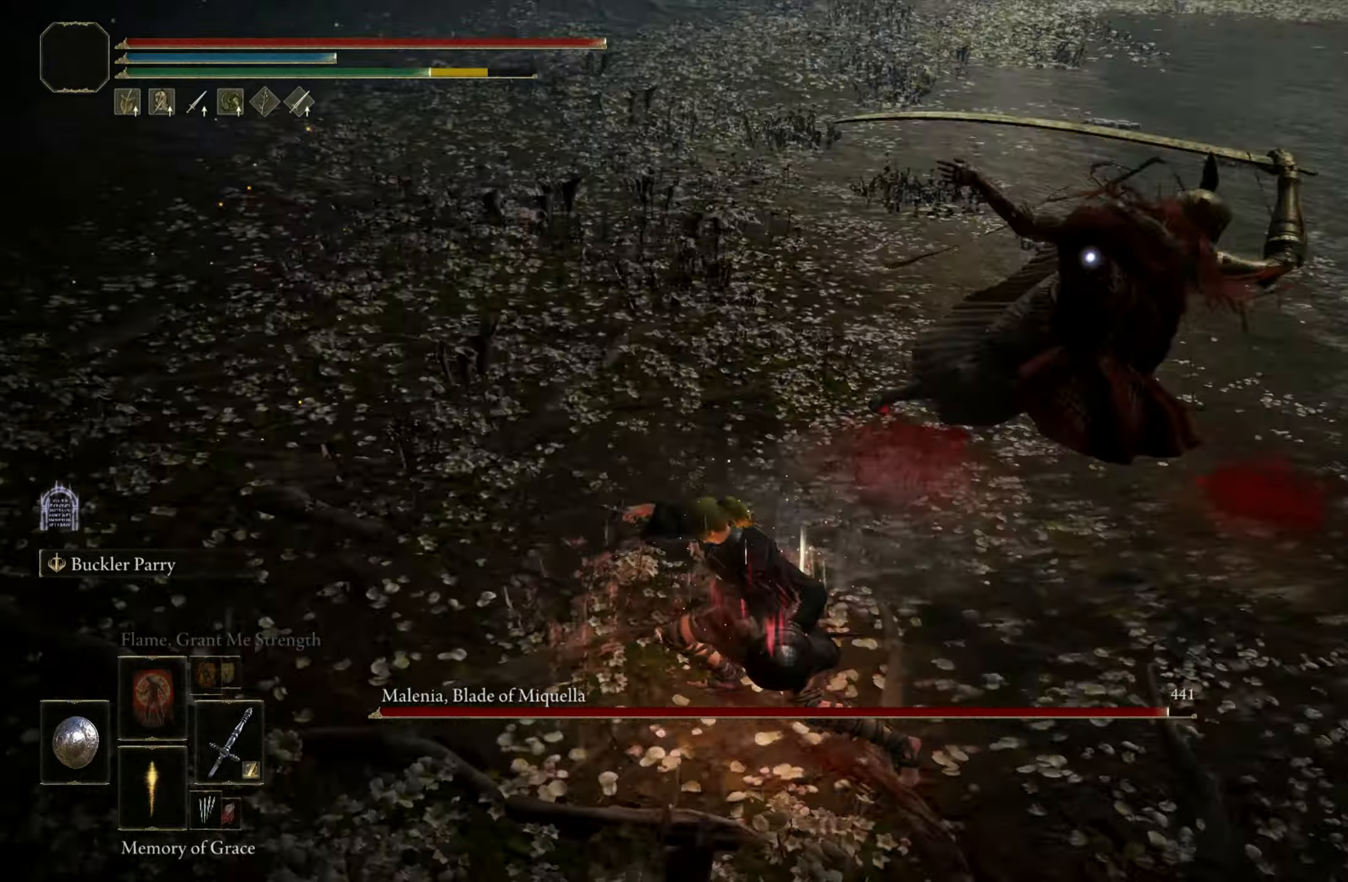
{"keys": ["shift", "w"], "mouse": [], "events": [[300, "mouse_right", "down"], [433, "mouse_right", "up"]]}
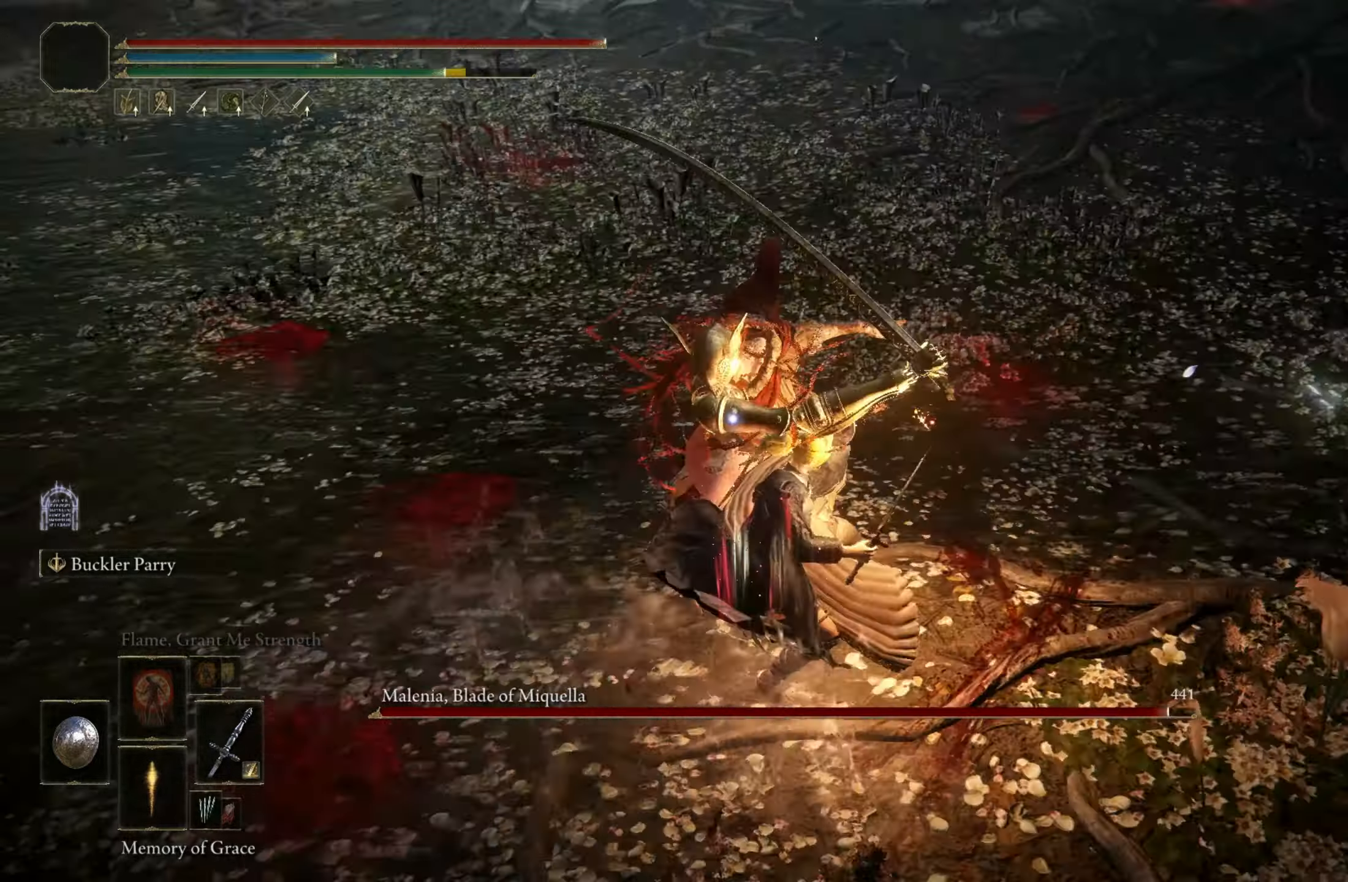
{"keys": [], "mouse": [], "events": [[117, "shift", "up"], [117, "w", "up"]]}
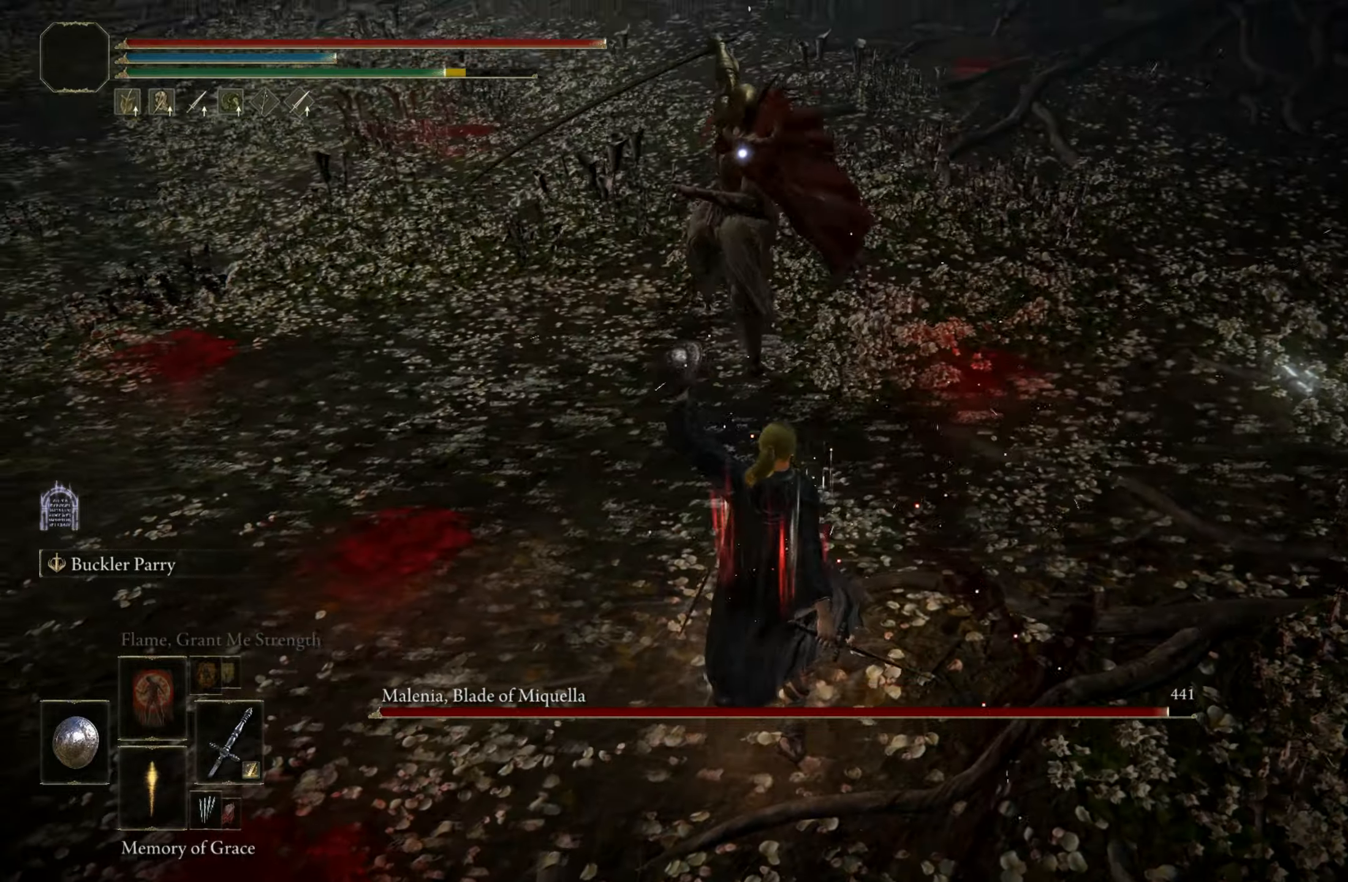
{"keys": ["w"], "mouse": [], "events": [[367, "w", "down"]]}